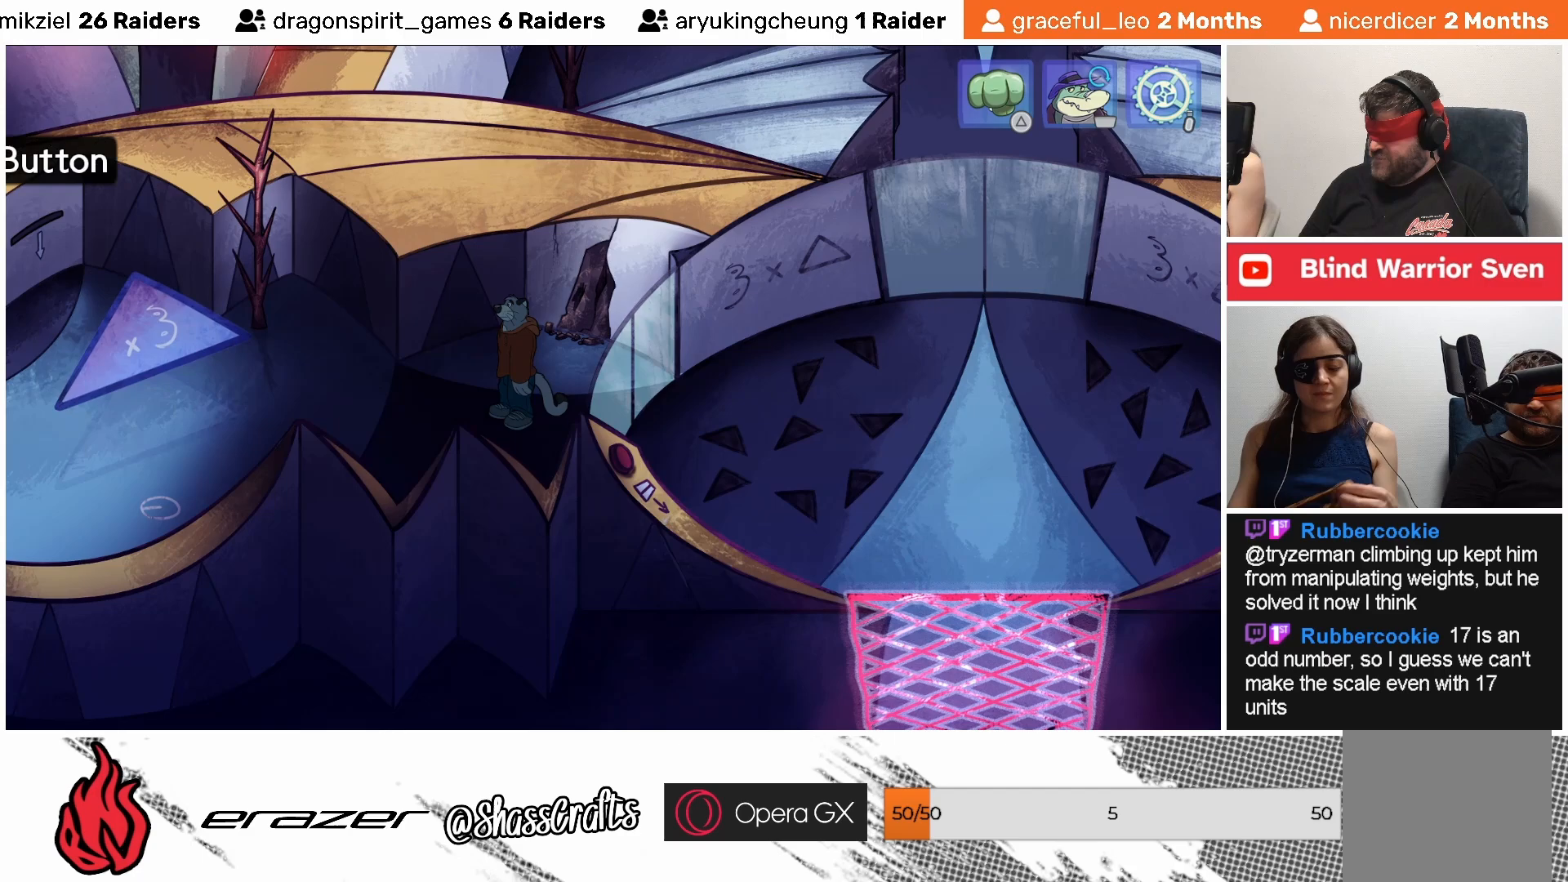
Gameplay with a controller (PlayStation layout); each line is a JSON object with the inputs held at the frame after it. "events" lists button and stick changes between this image and that frame as [ms after this image, input, new state], when the widget could be followed in between. Not read: right_stick.
{"buttons": [], "left_stick": "center", "events": [[33, "DPAD_LEFT", "up"], [383, "DPAD_LEFT", "down"], [467, "DPAD_LEFT", "up"]]}
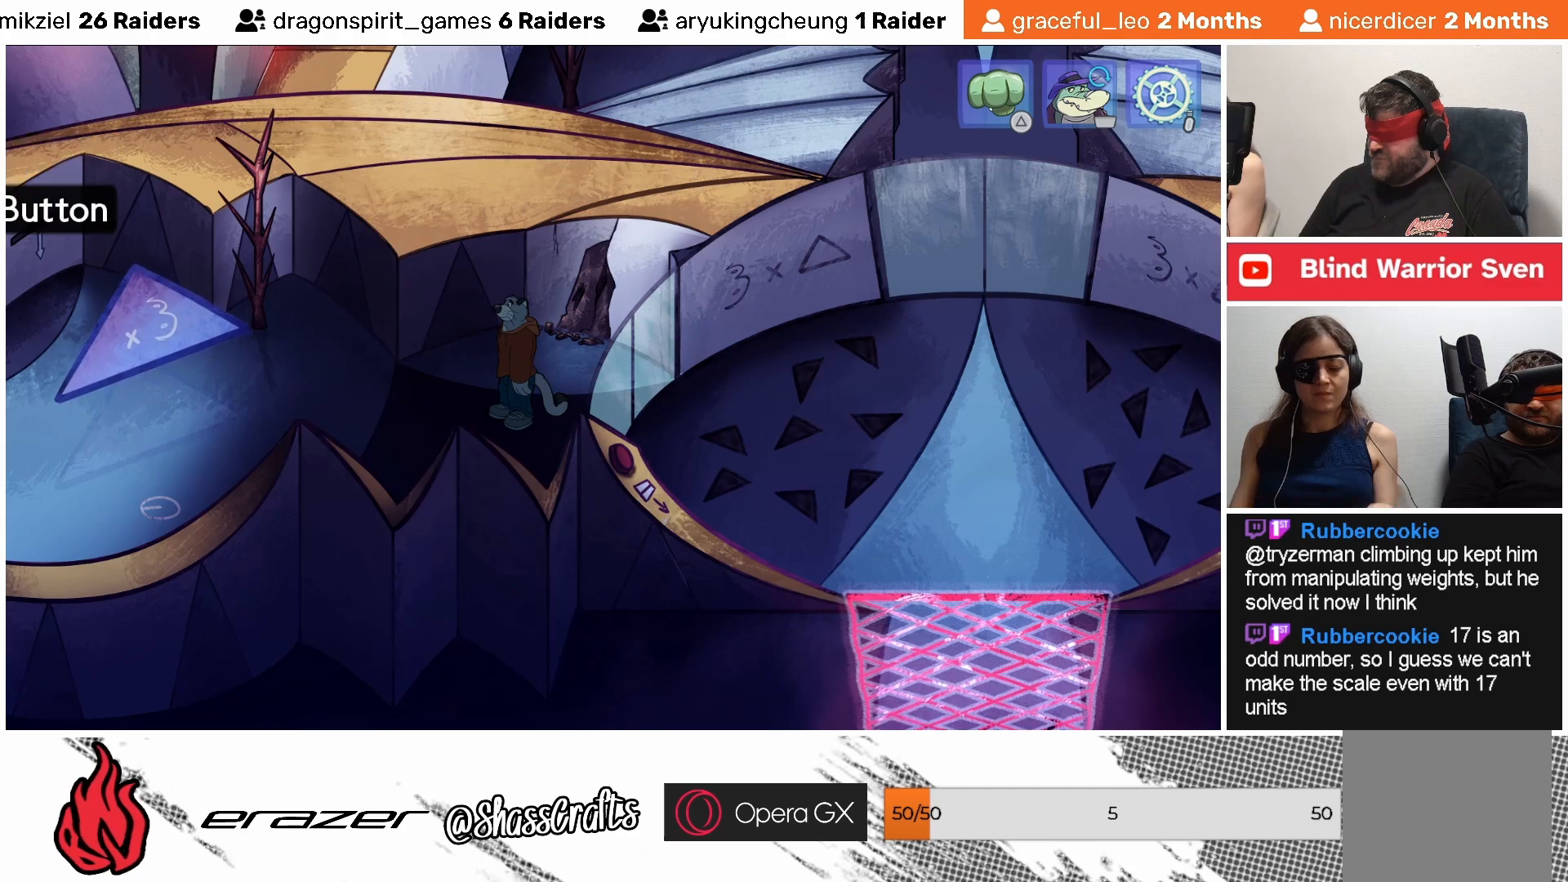
{"buttons": [], "left_stick": "center", "events": [[283, "DPAD_LEFT", "down"], [417, "DPAD_LEFT", "up"]]}
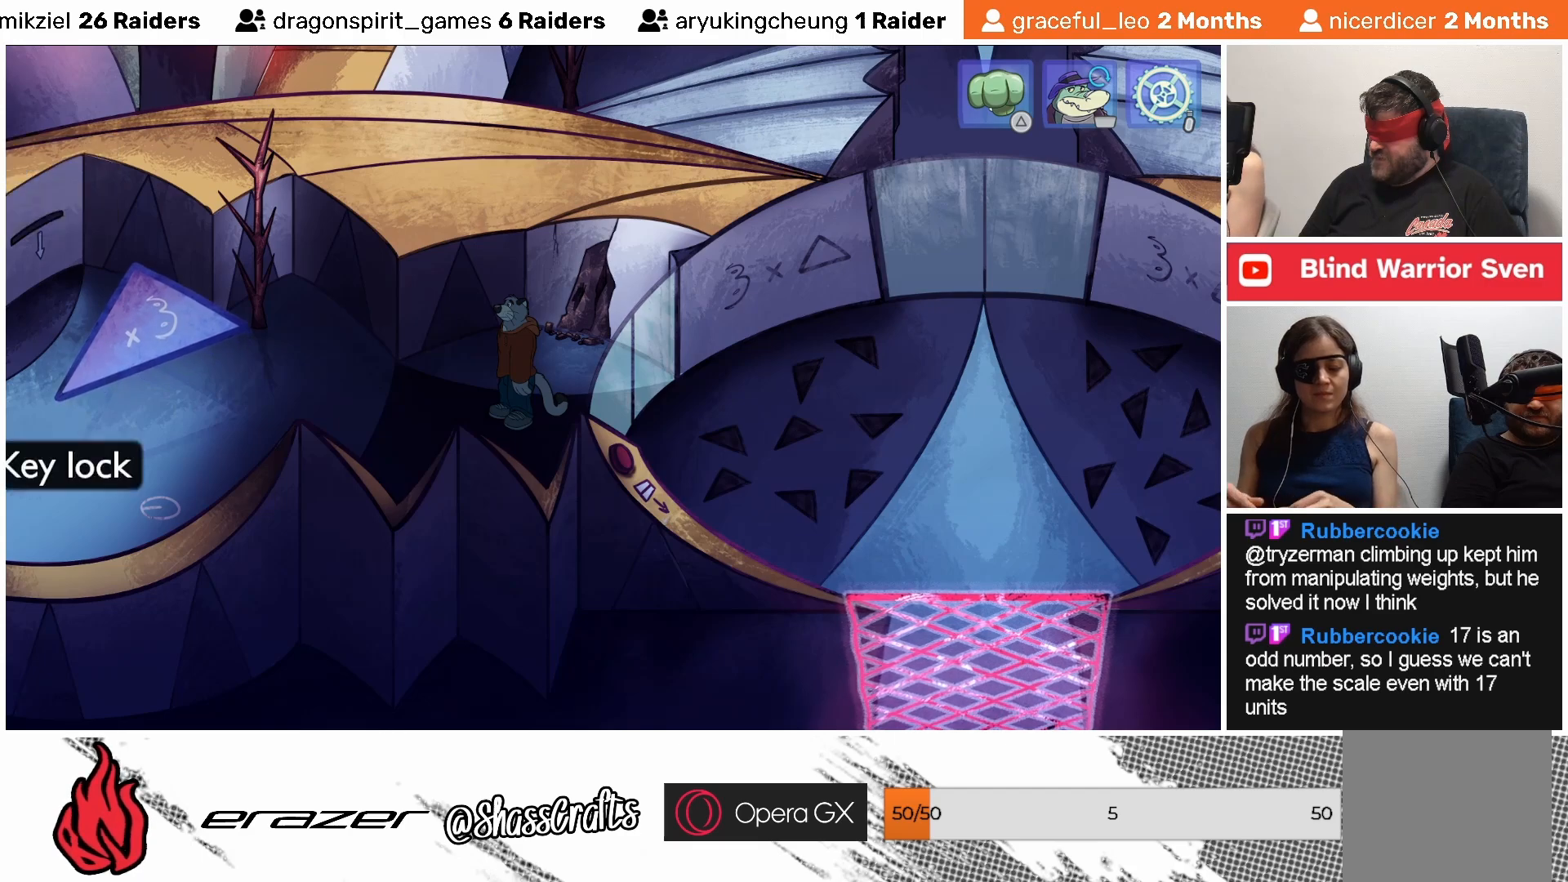
{"buttons": [], "left_stick": "center", "events": [[133, "DPAD_RIGHT", "down"], [183, "DPAD_RIGHT", "up"], [283, "DPAD_RIGHT", "down"], [383, "DPAD_RIGHT", "up"]]}
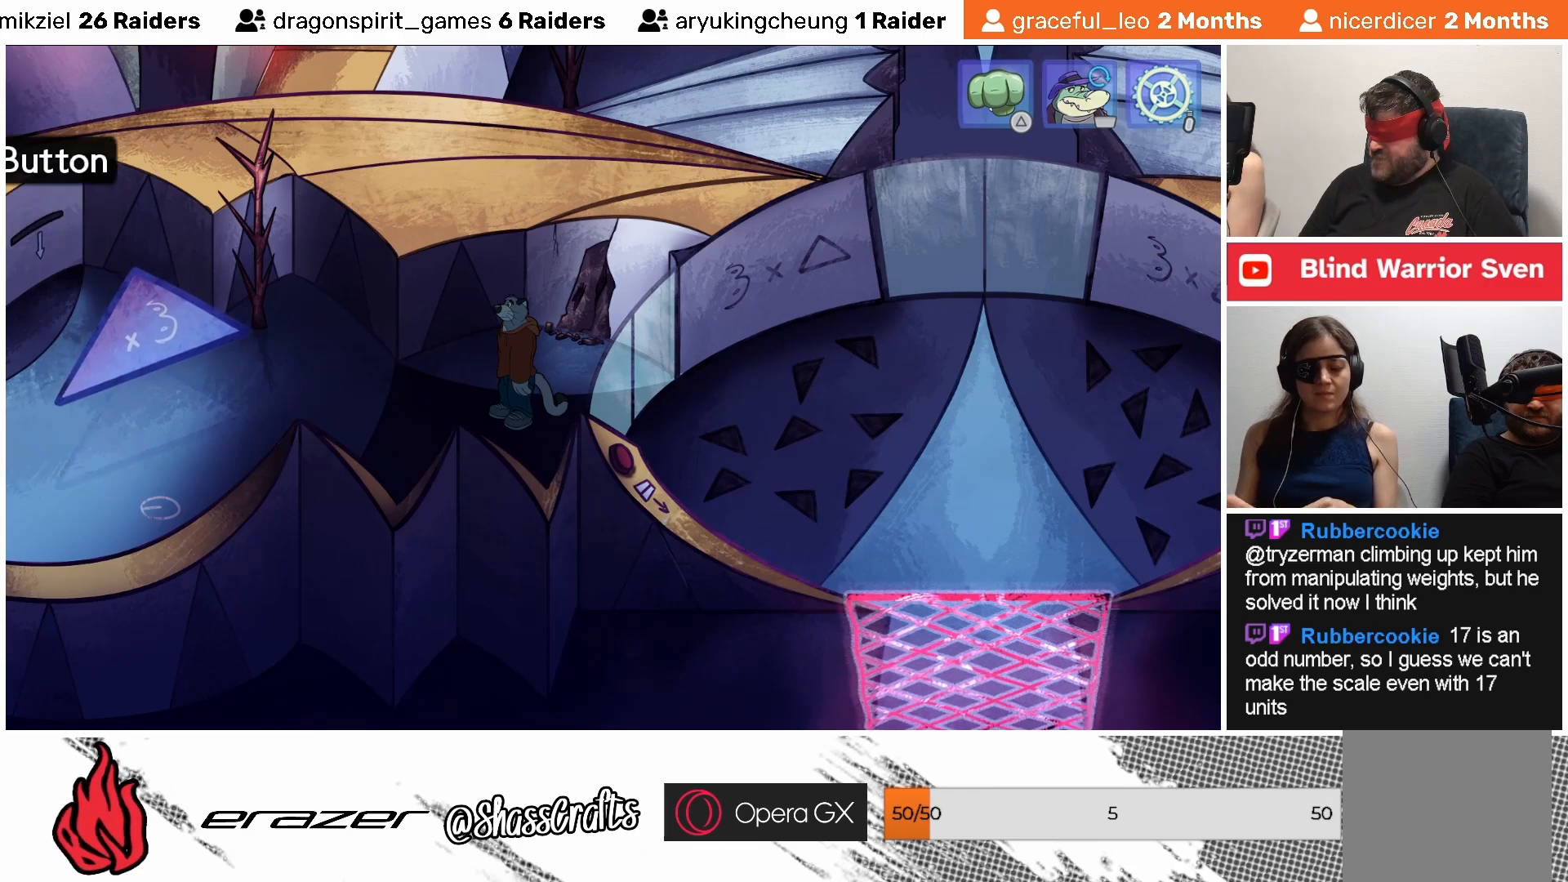
{"buttons": [], "left_stick": "center", "events": [[333, "DPAD_LEFT", "down"], [433, "DPAD_LEFT", "up"]]}
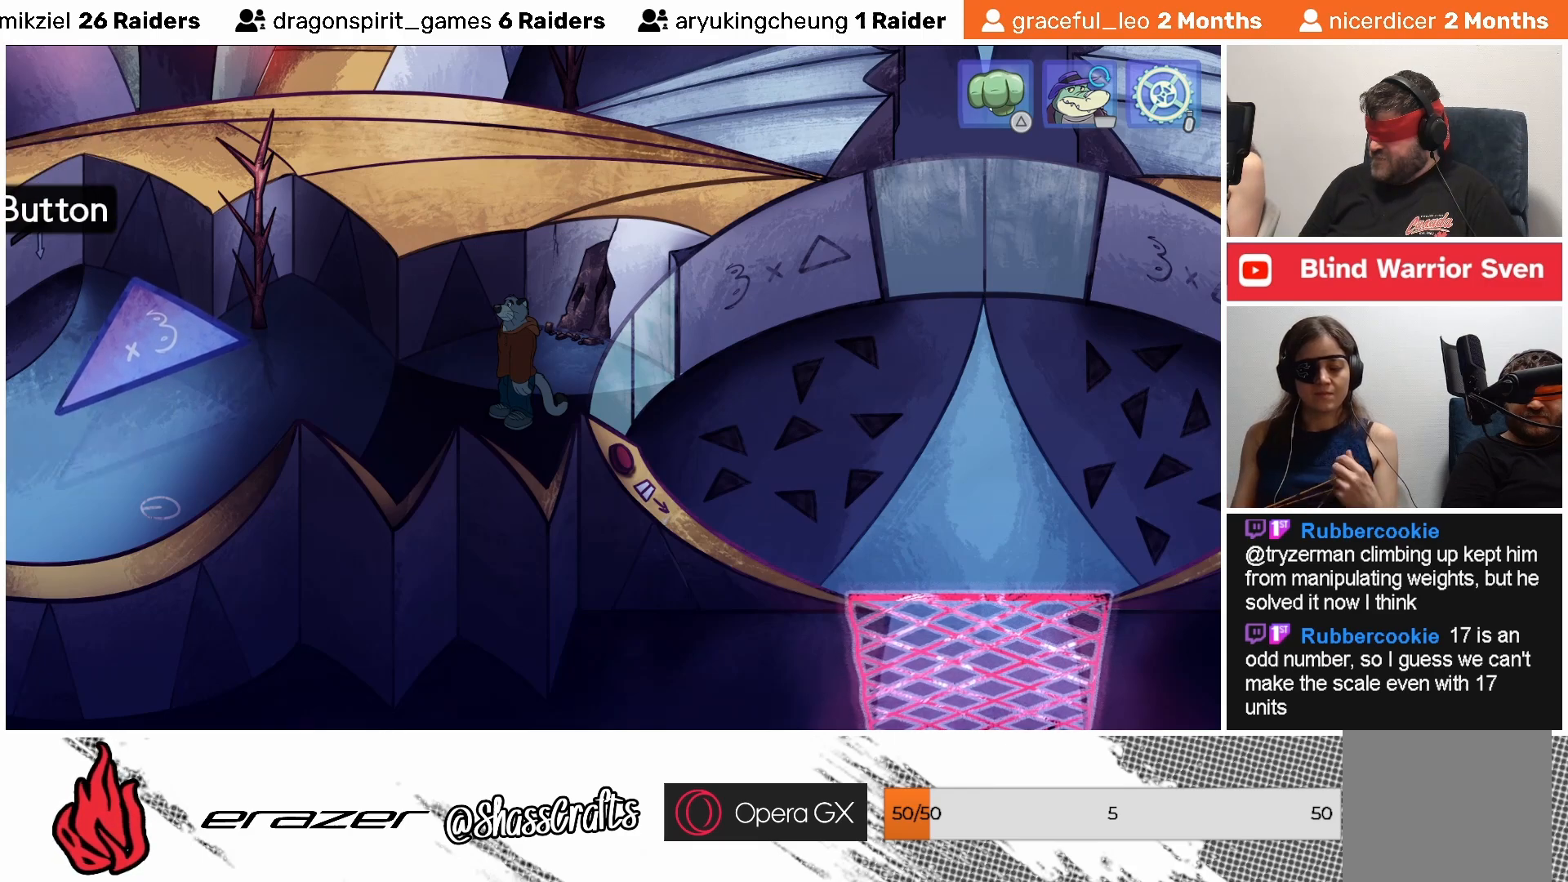
{"buttons": [], "left_stick": "center", "events": [[33, "DPAD_LEFT", "down"], [83, "DPAD_LEFT", "up"]]}
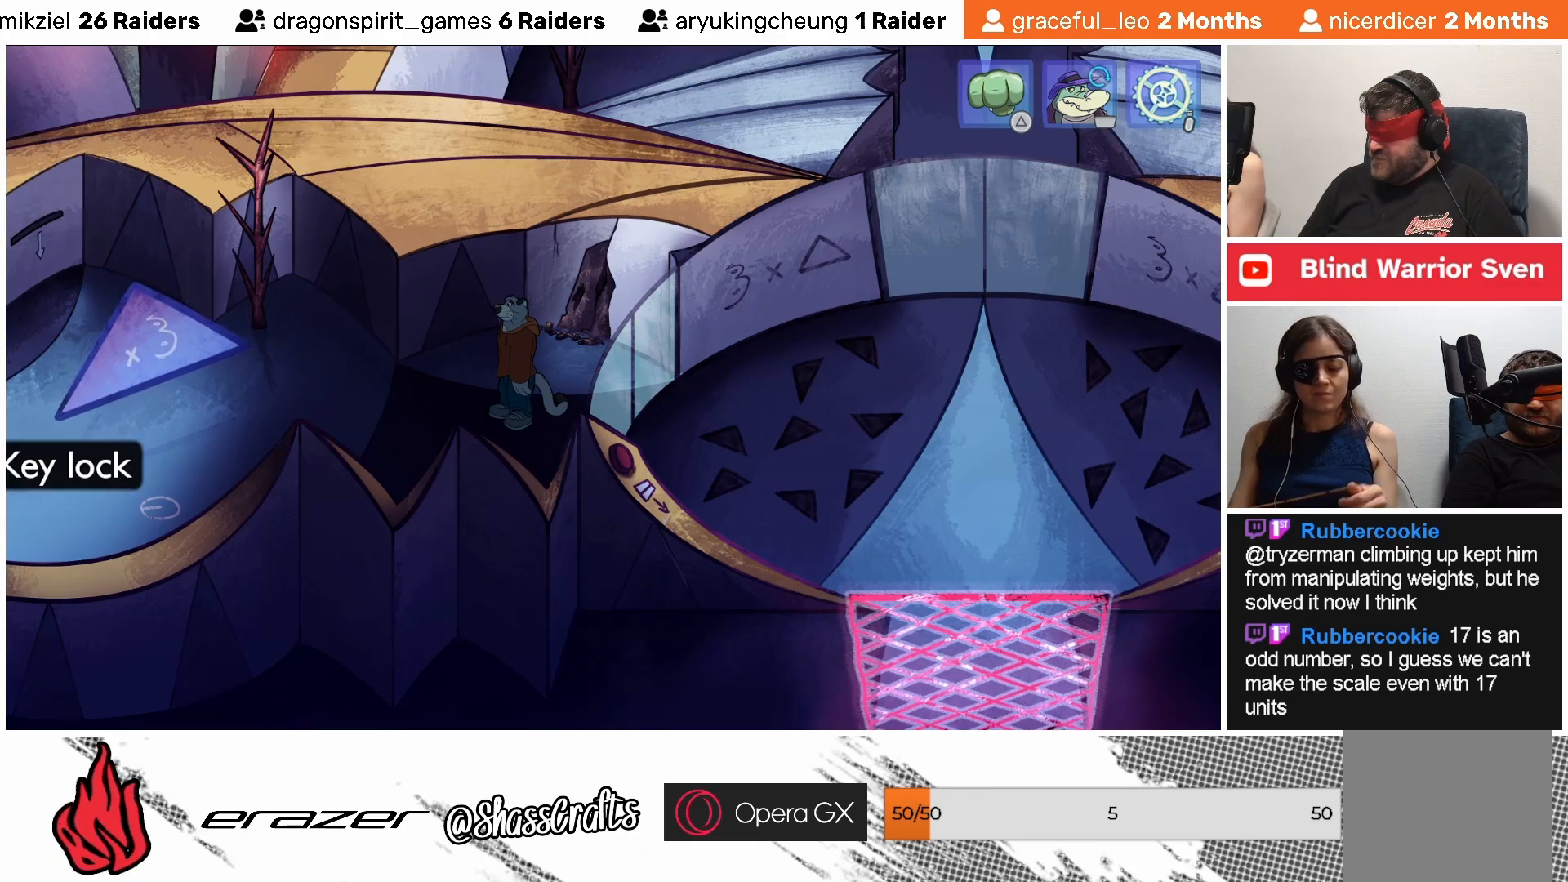
{"buttons": [], "left_stick": "center", "events": [[333, "CROSS", "down"], [433, "CROSS", "up"]]}
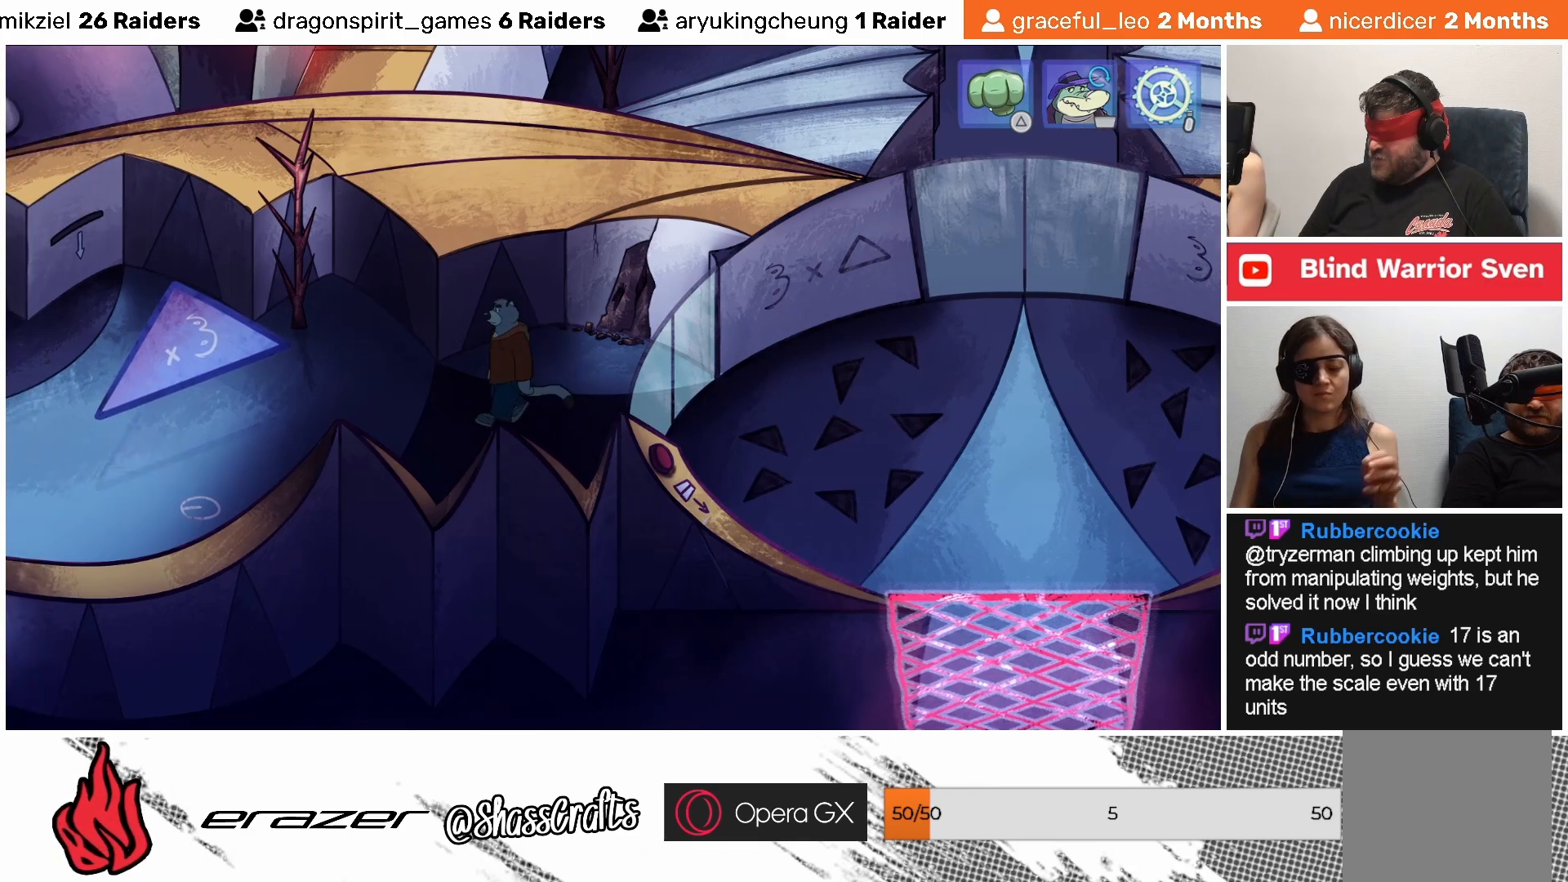
{"buttons": [], "left_stick": "center", "events": []}
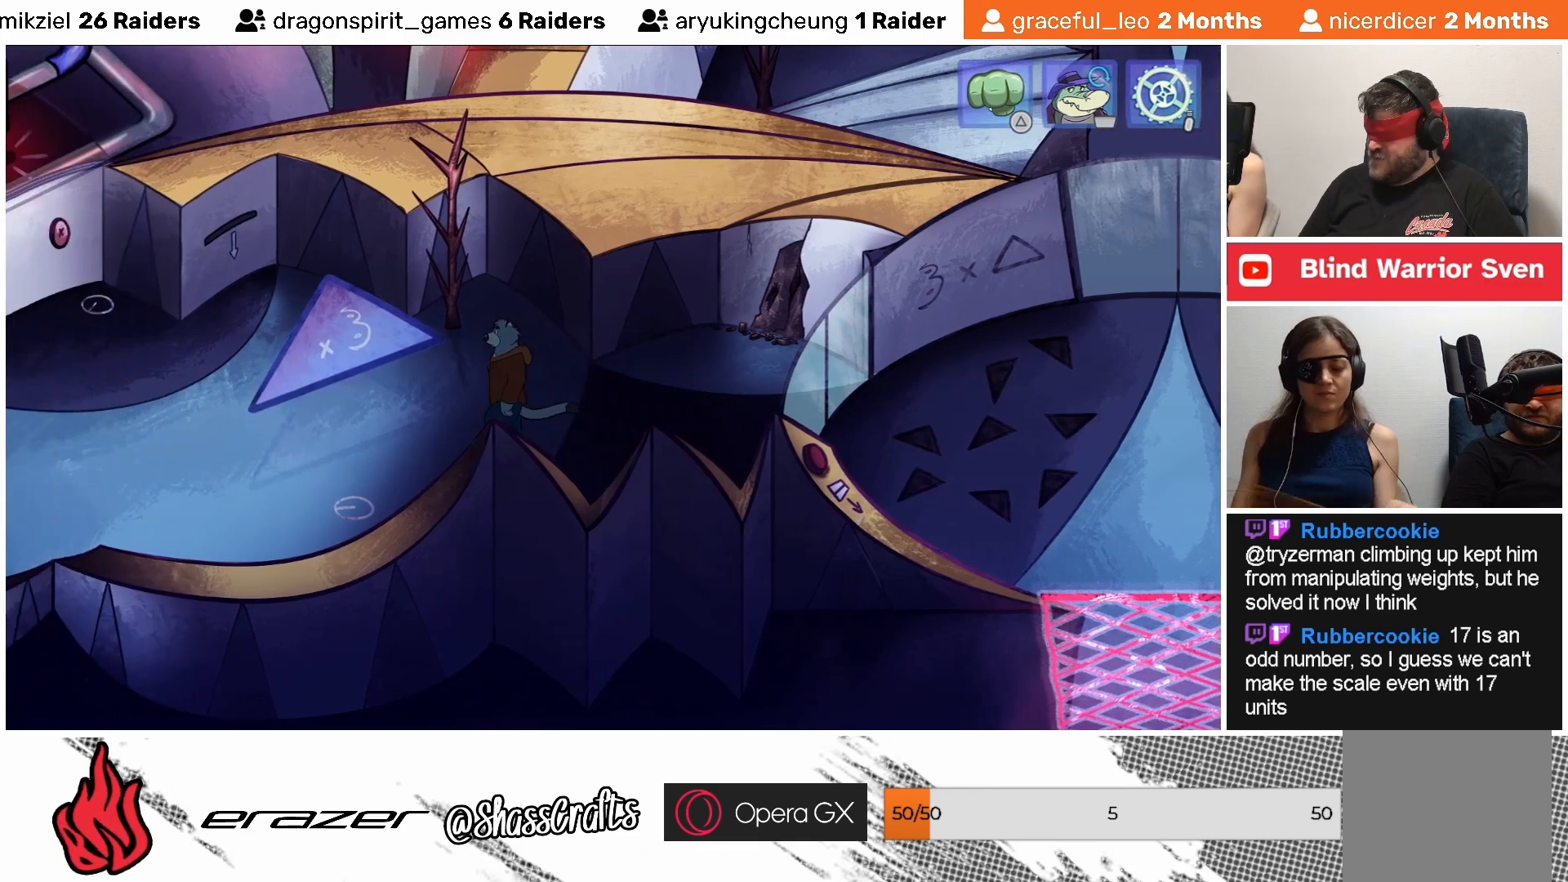
{"buttons": [], "left_stick": "center", "events": []}
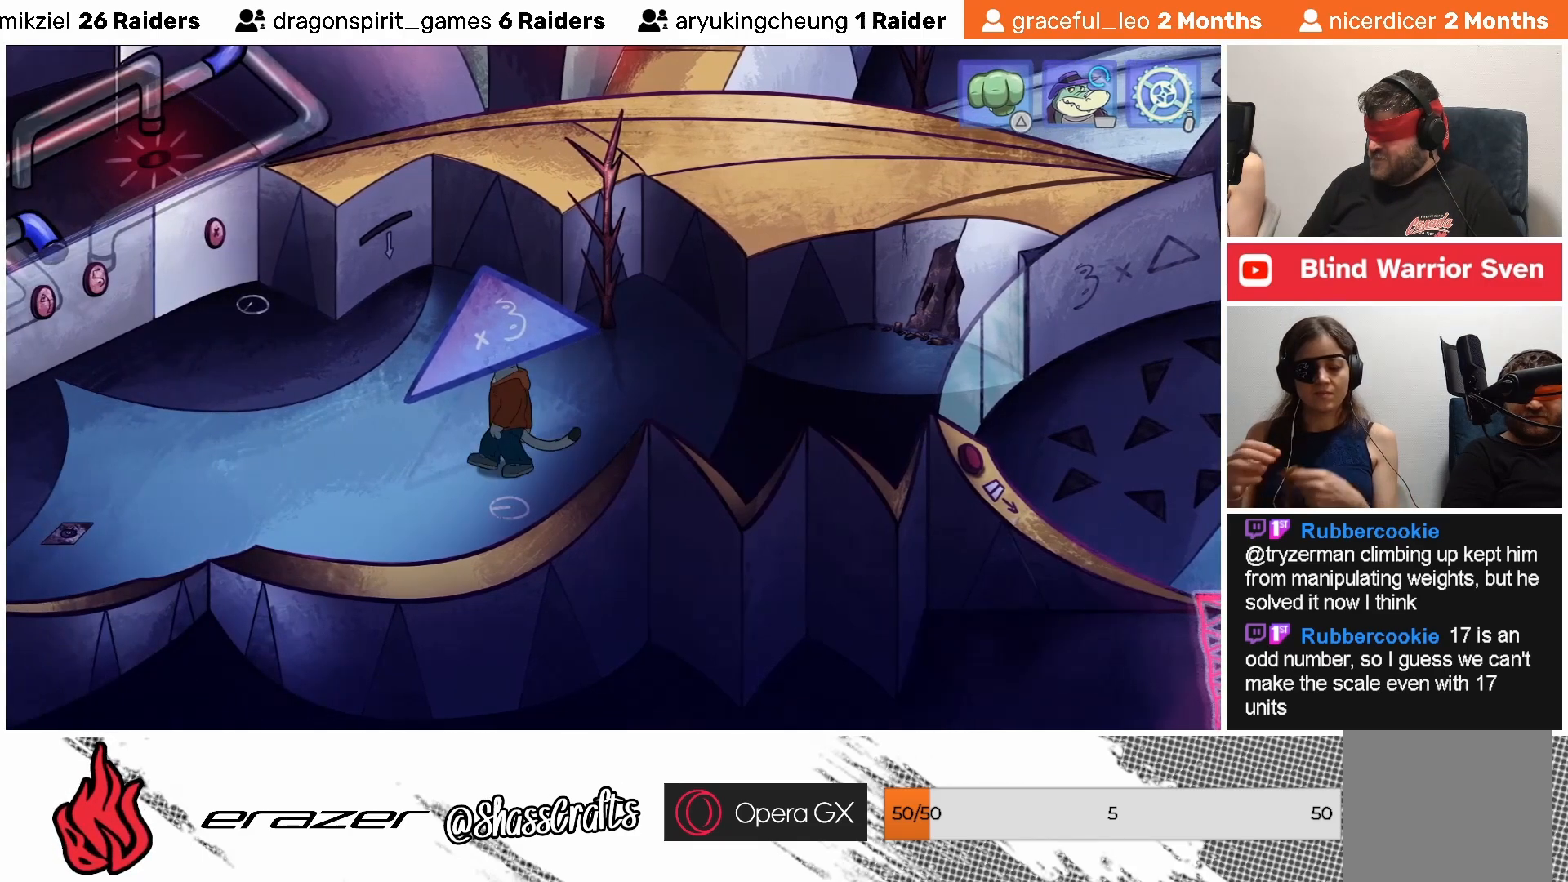
{"buttons": [], "left_stick": "center", "events": []}
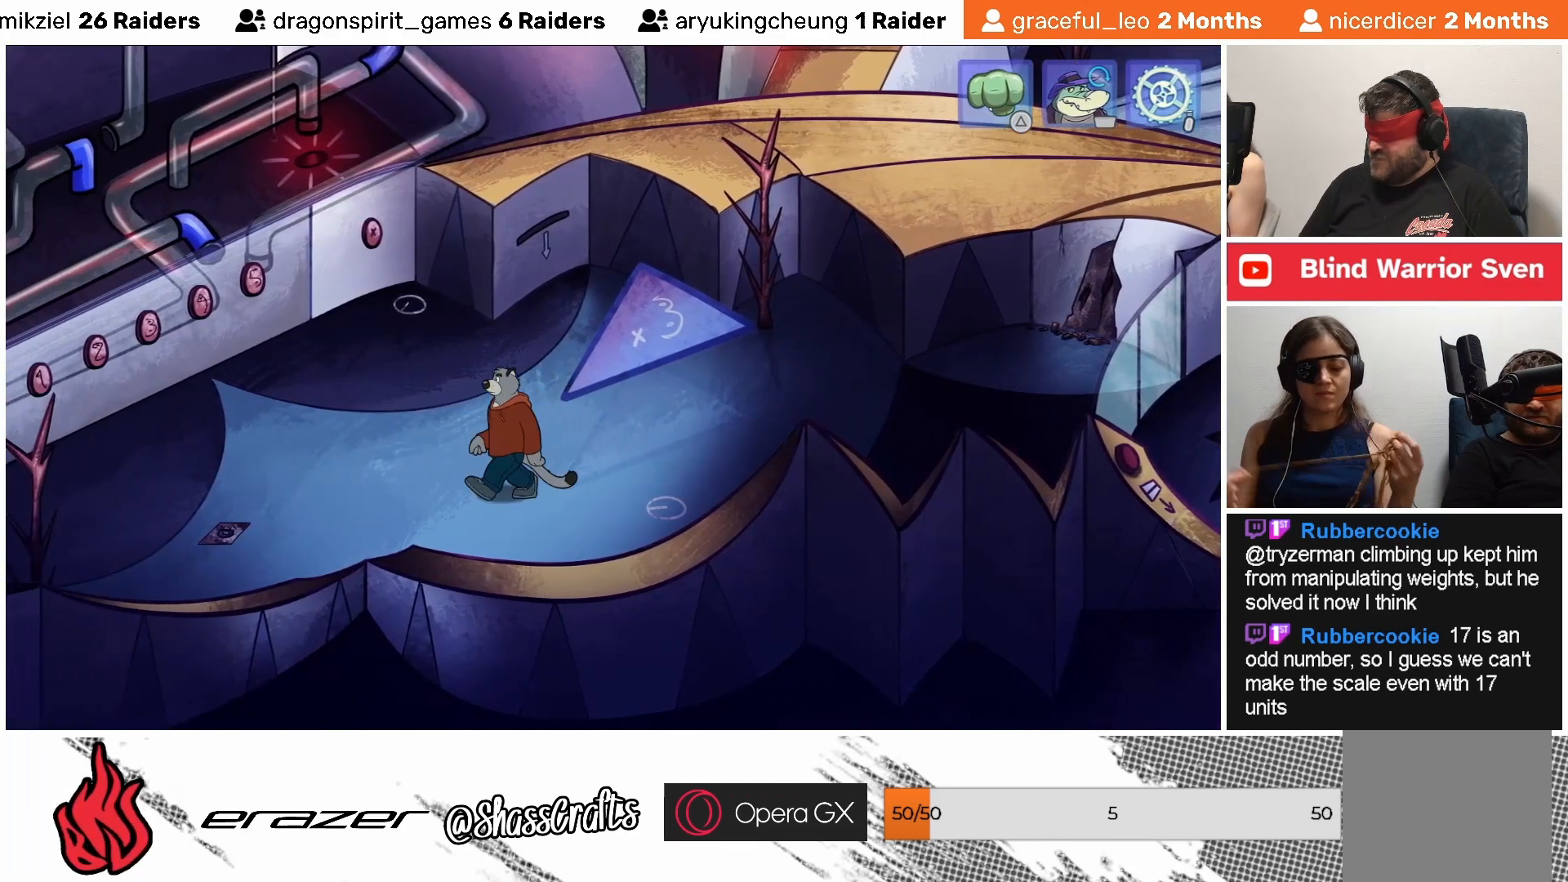
{"buttons": [], "left_stick": "center", "events": []}
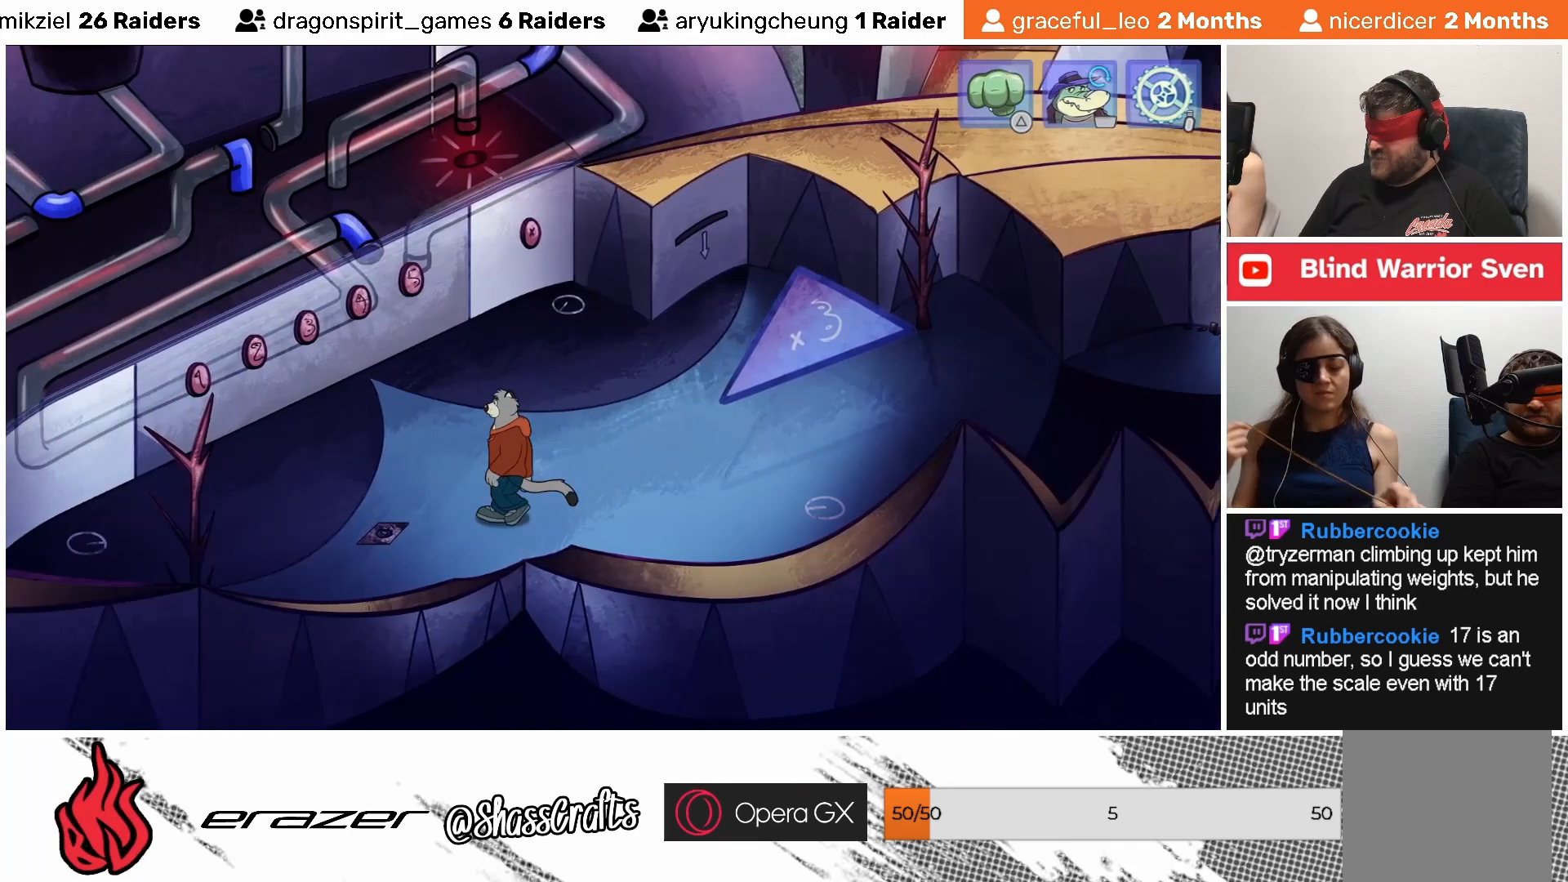
{"buttons": [], "left_stick": "center", "events": []}
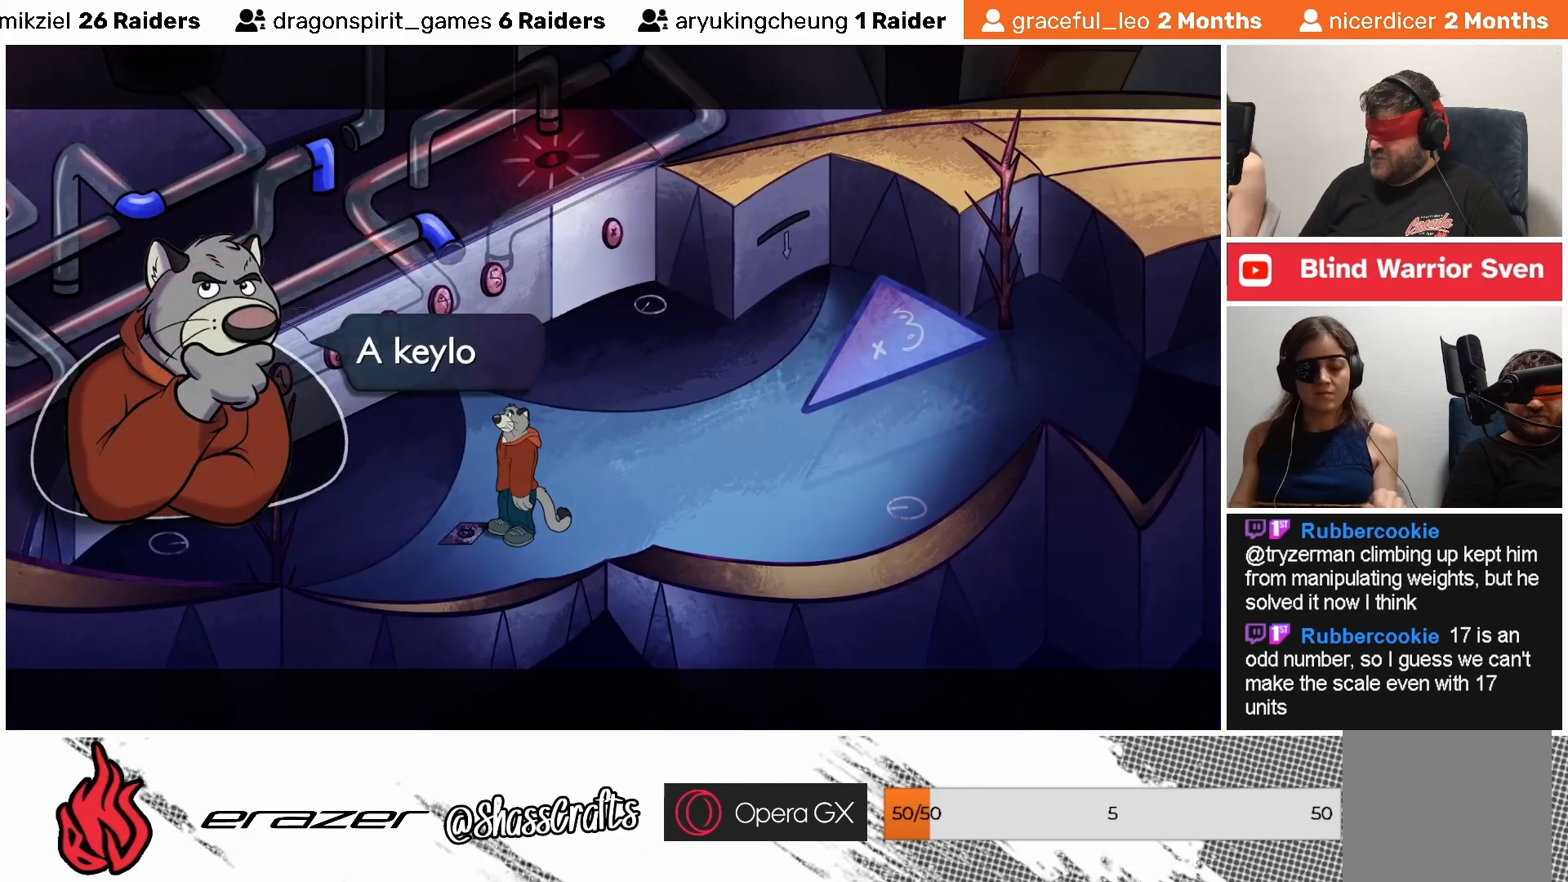
{"buttons": [], "left_stick": "center", "events": []}
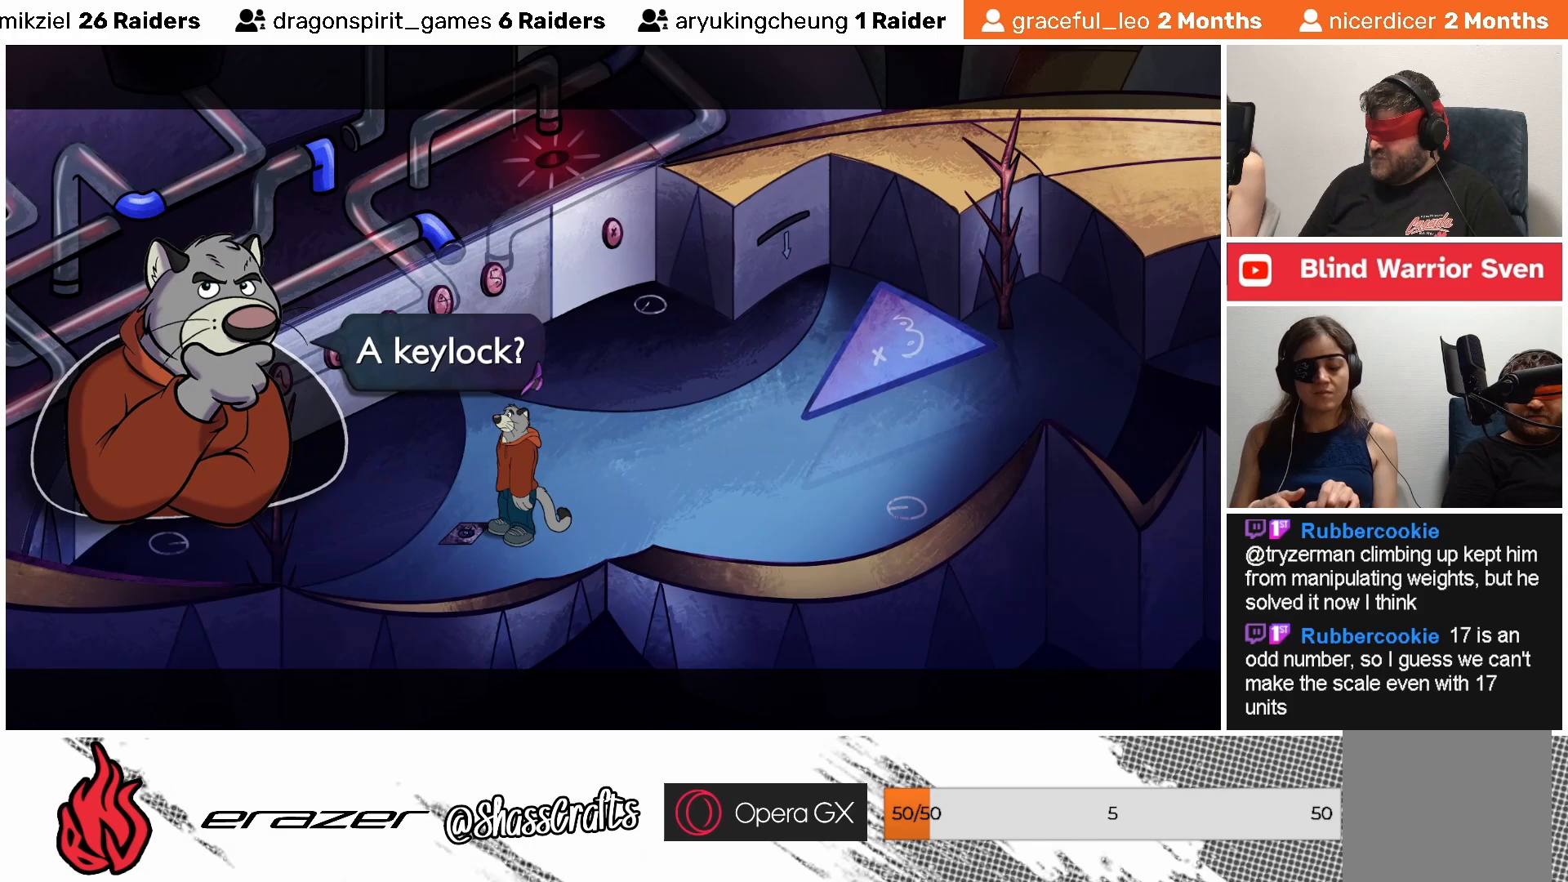
{"buttons": [], "left_stick": "center", "events": []}
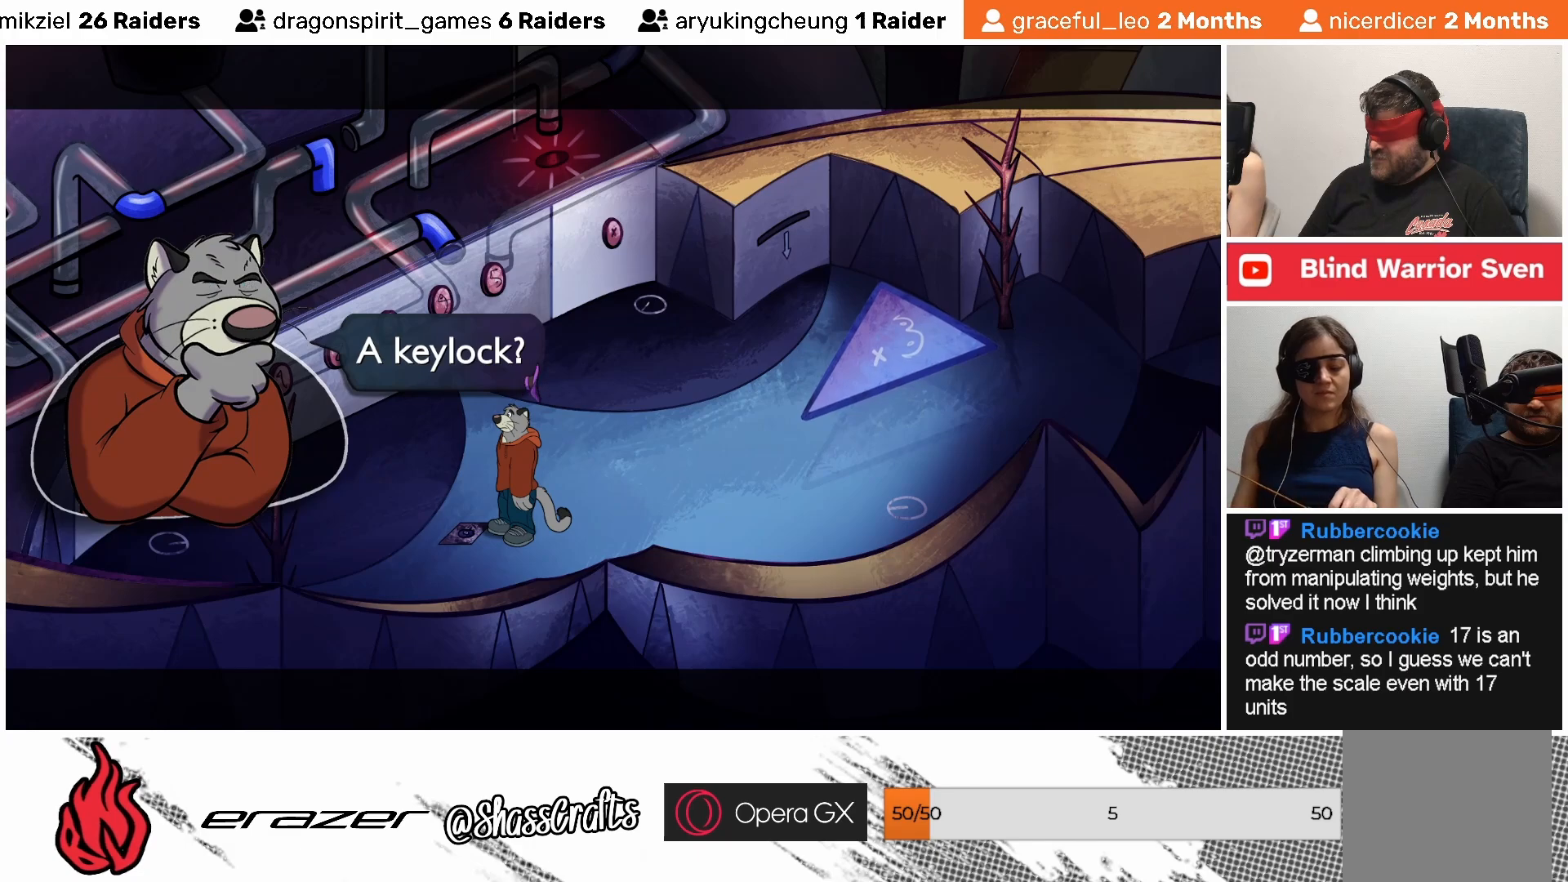
{"buttons": [], "left_stick": "center", "events": []}
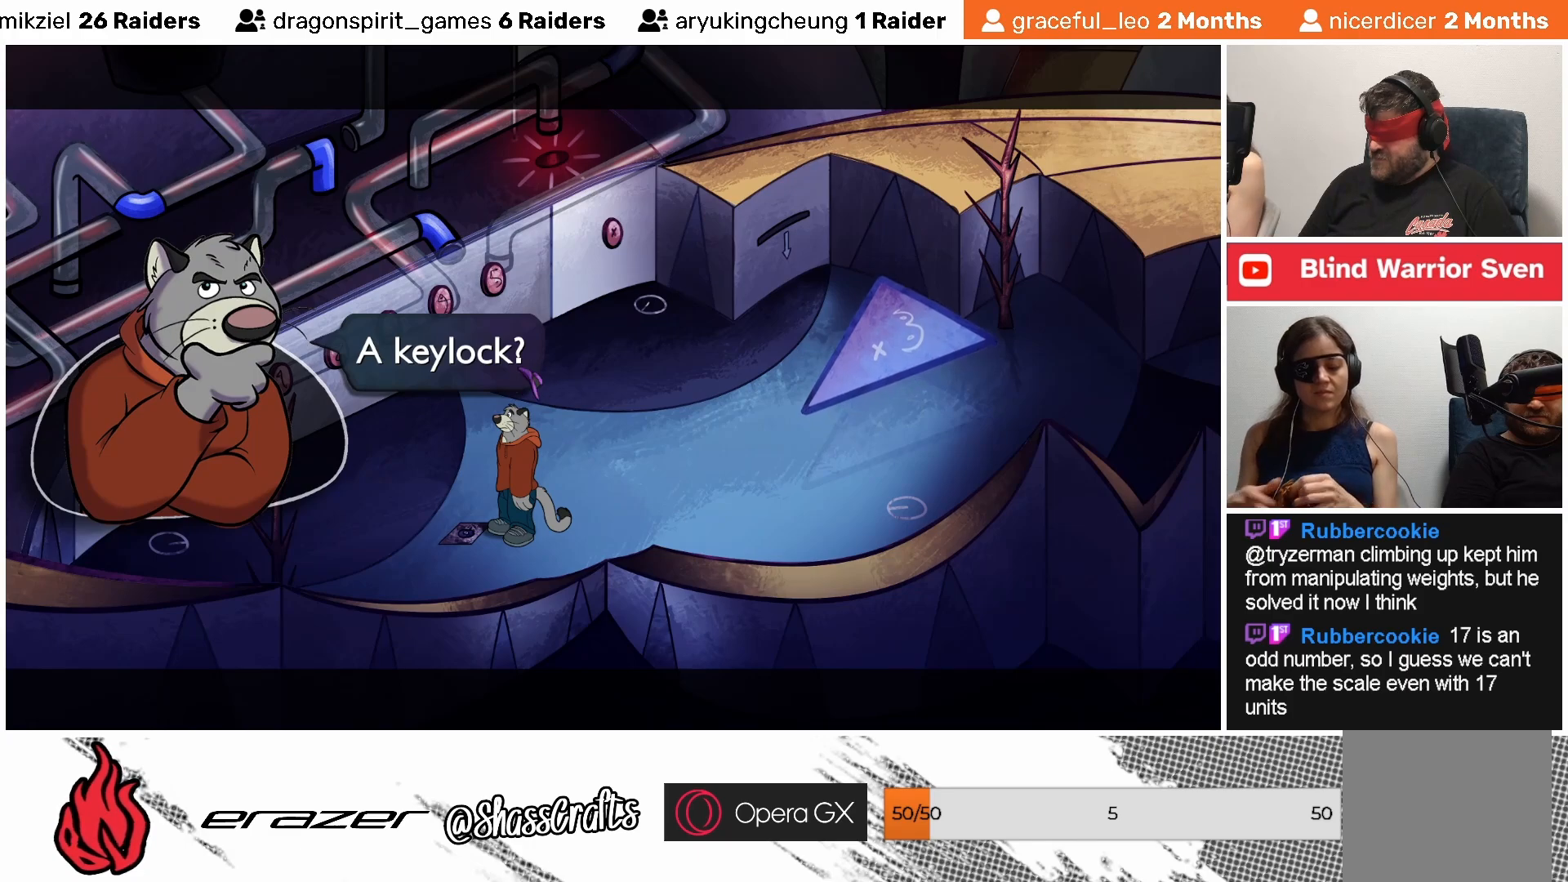
{"buttons": [], "left_stick": "center", "events": [[33, "CROSS", "down"], [133, "CROSS", "up"]]}
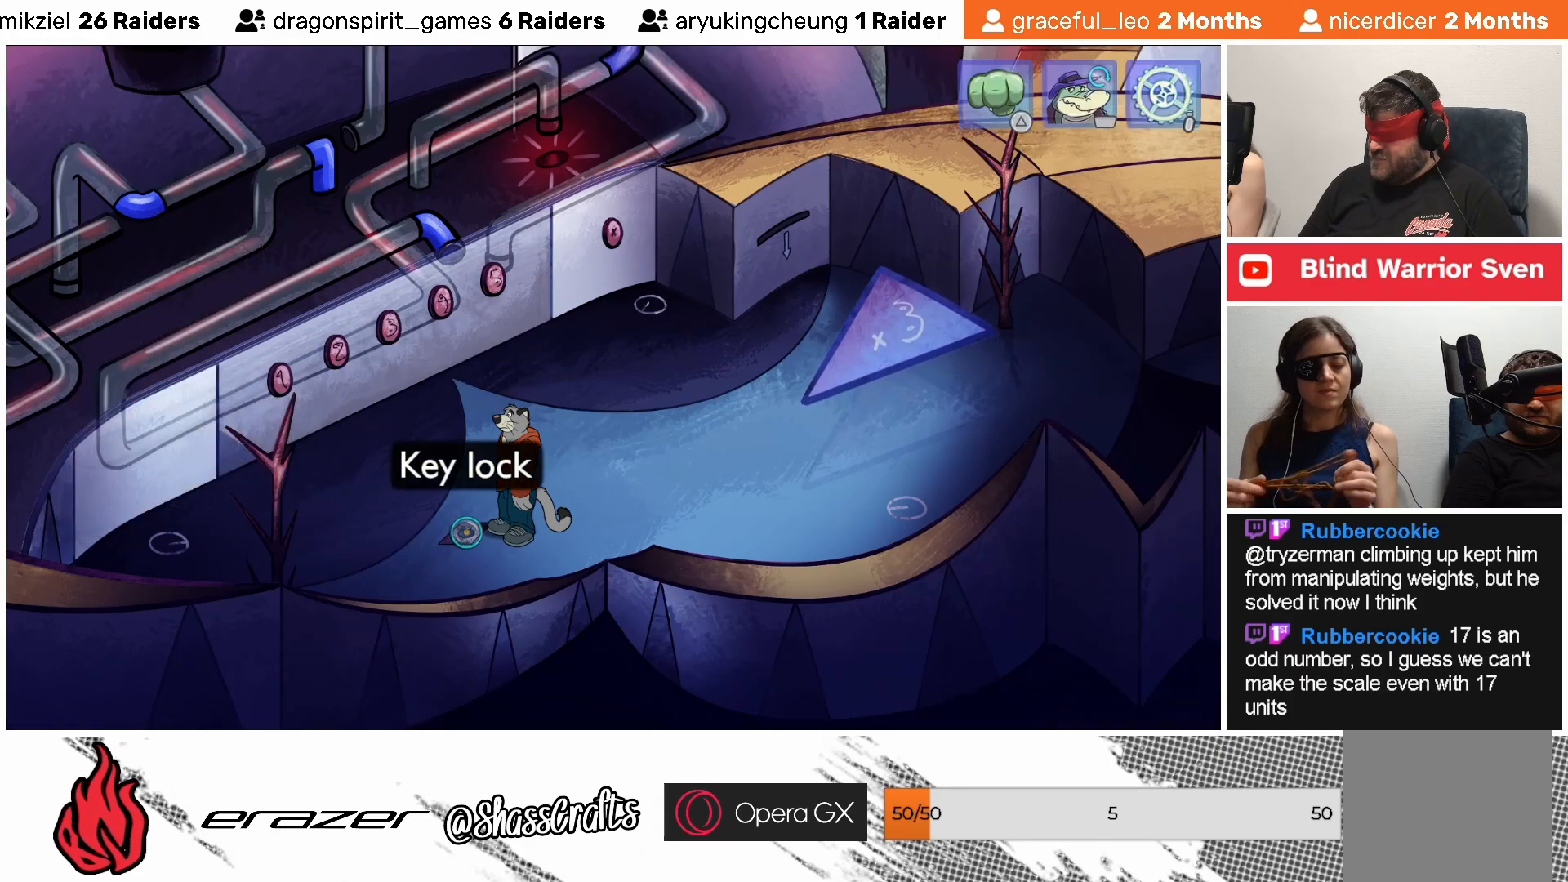
{"buttons": [], "left_stick": "center", "events": []}
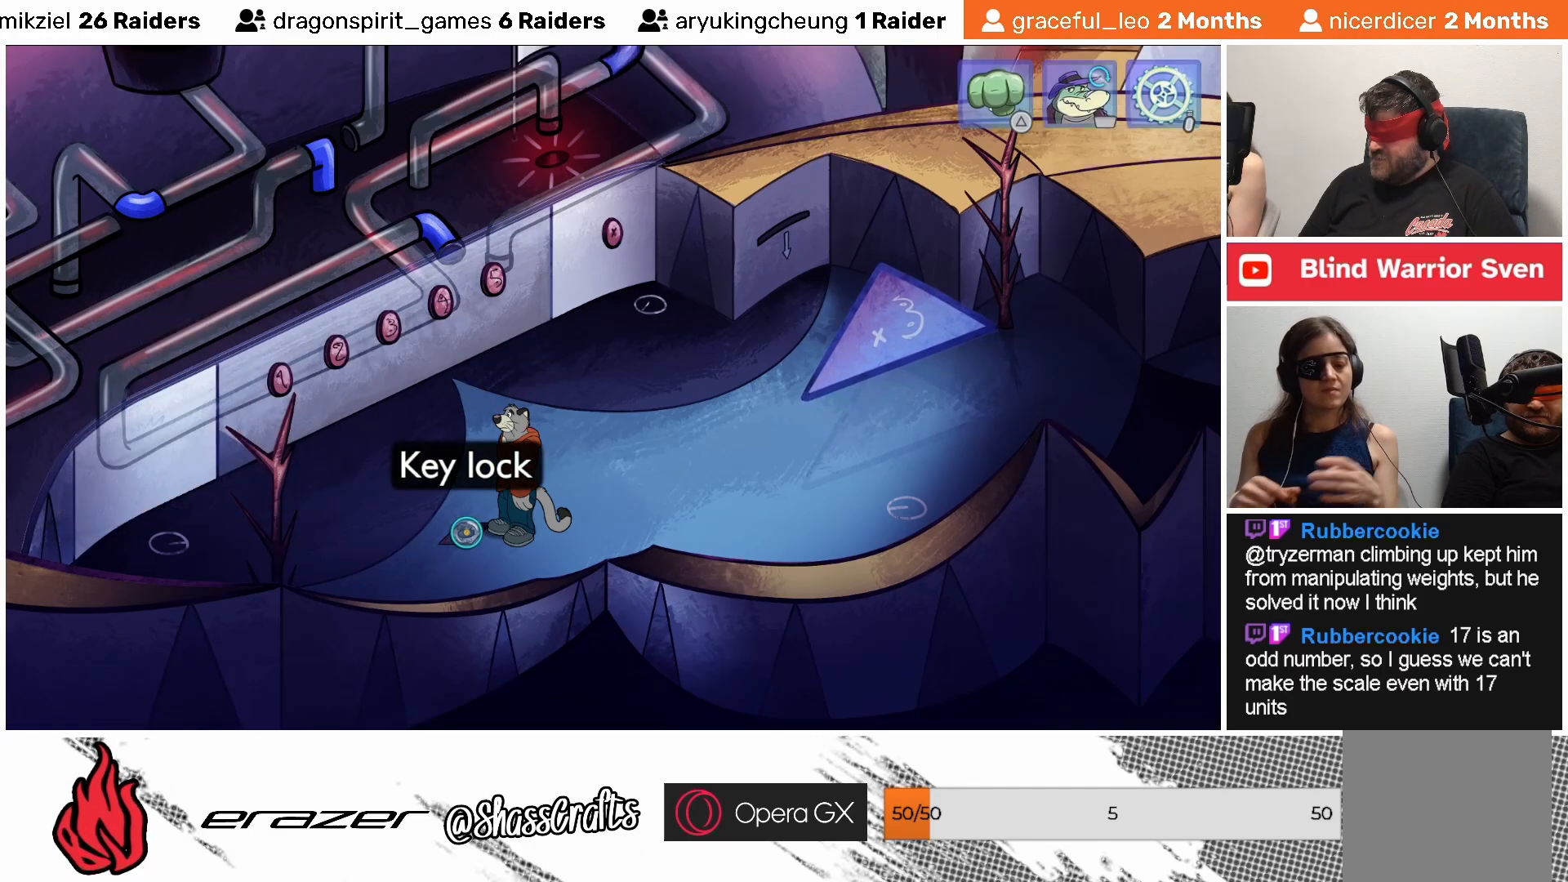
{"buttons": [], "left_stick": "center", "events": []}
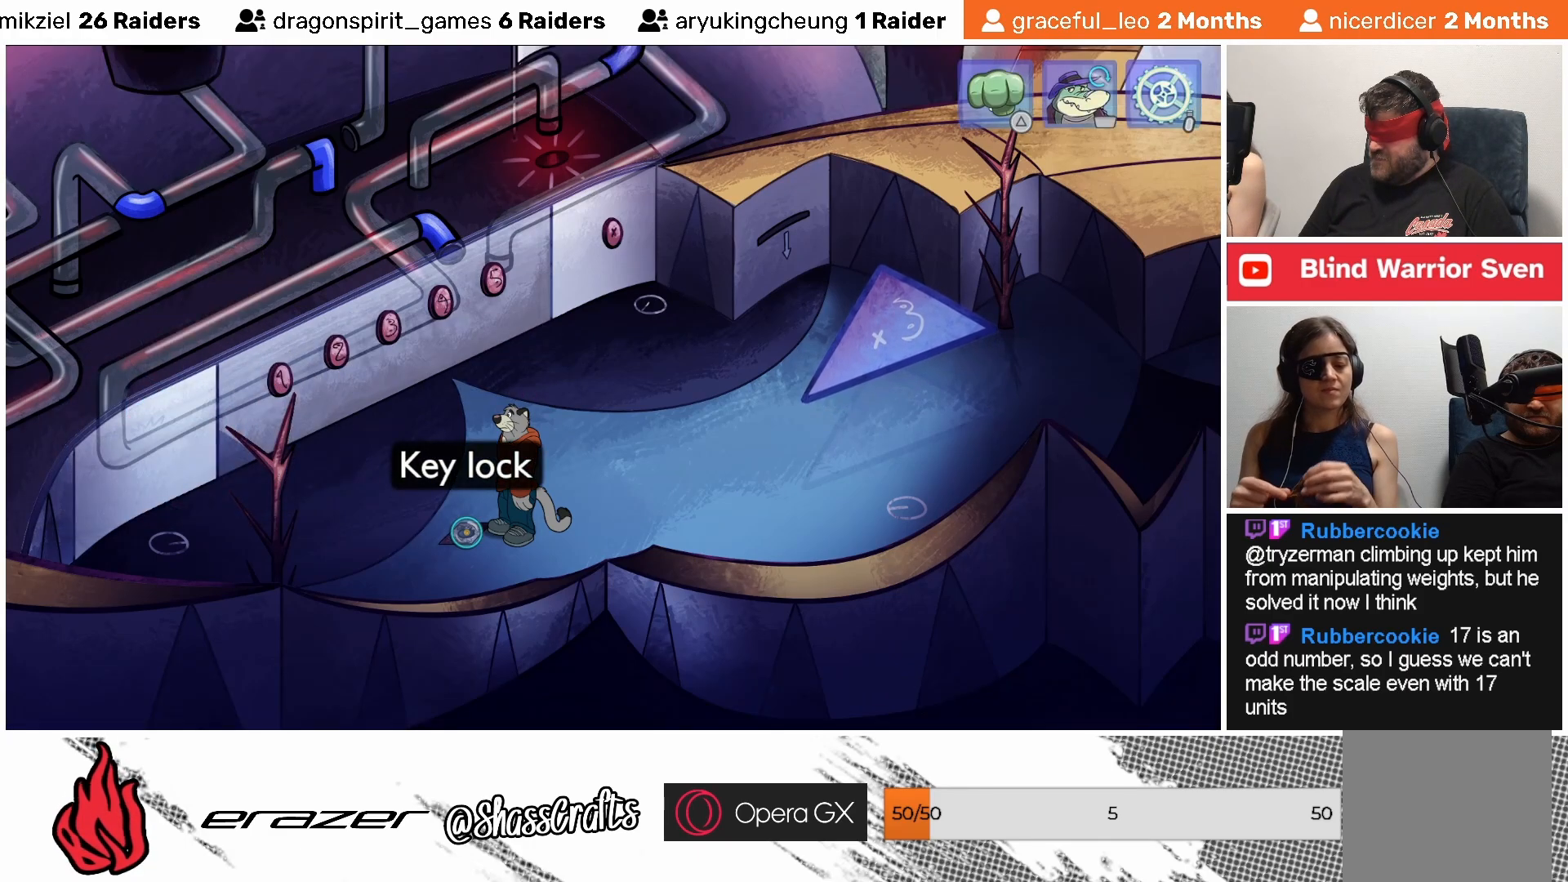
{"buttons": [], "left_stick": "center", "events": [[83, "START", "down"], [133, "START", "up"]]}
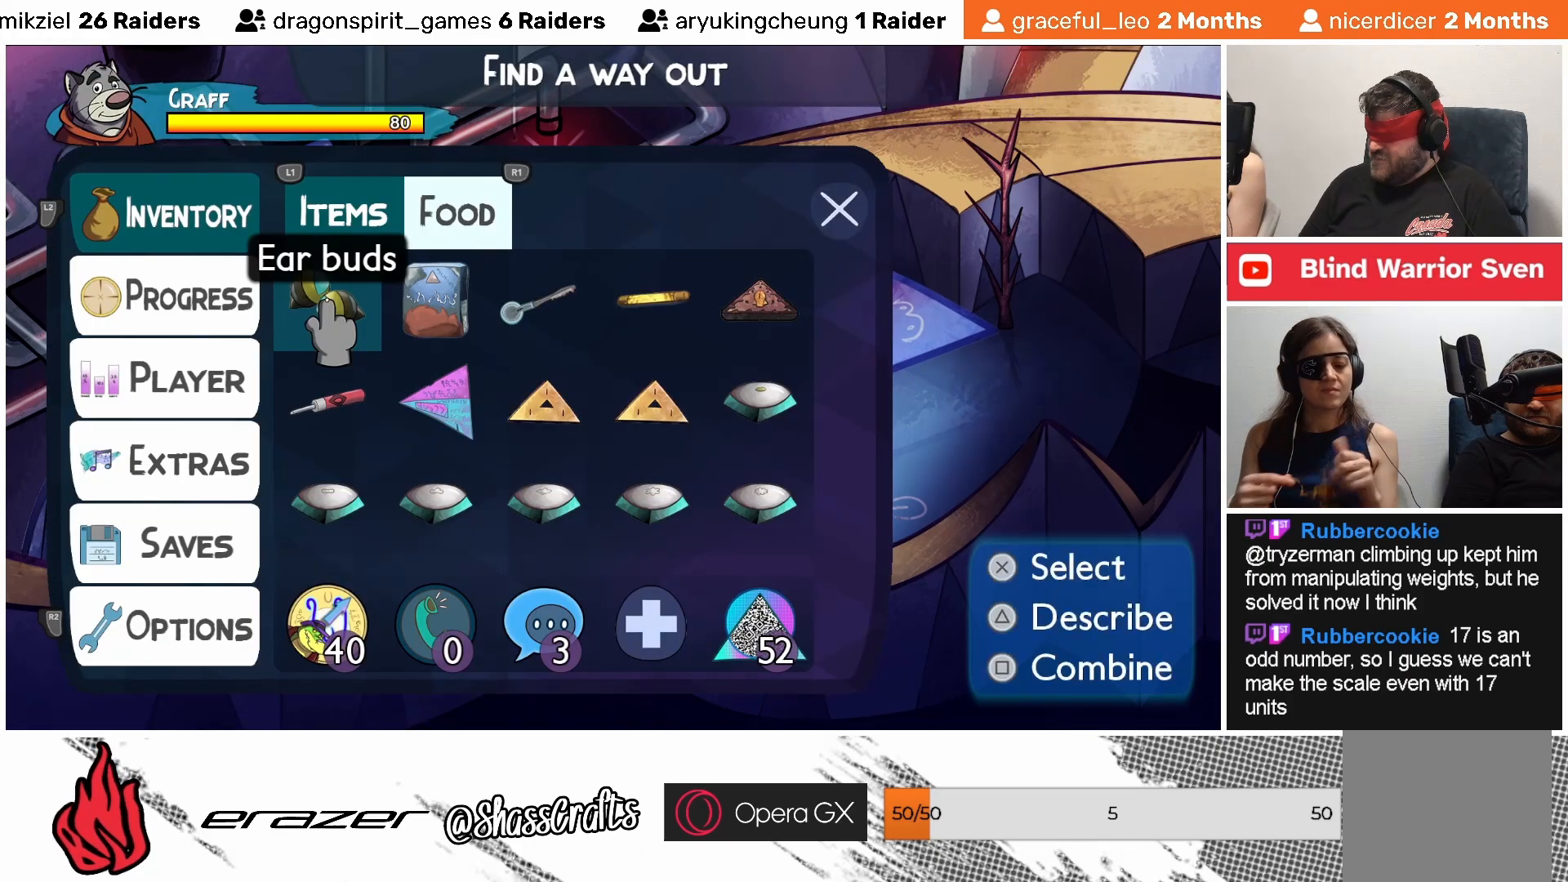
{"buttons": [], "left_stick": "center", "events": [[333, "DPAD_RIGHT", "down"], [417, "DPAD_RIGHT", "up"]]}
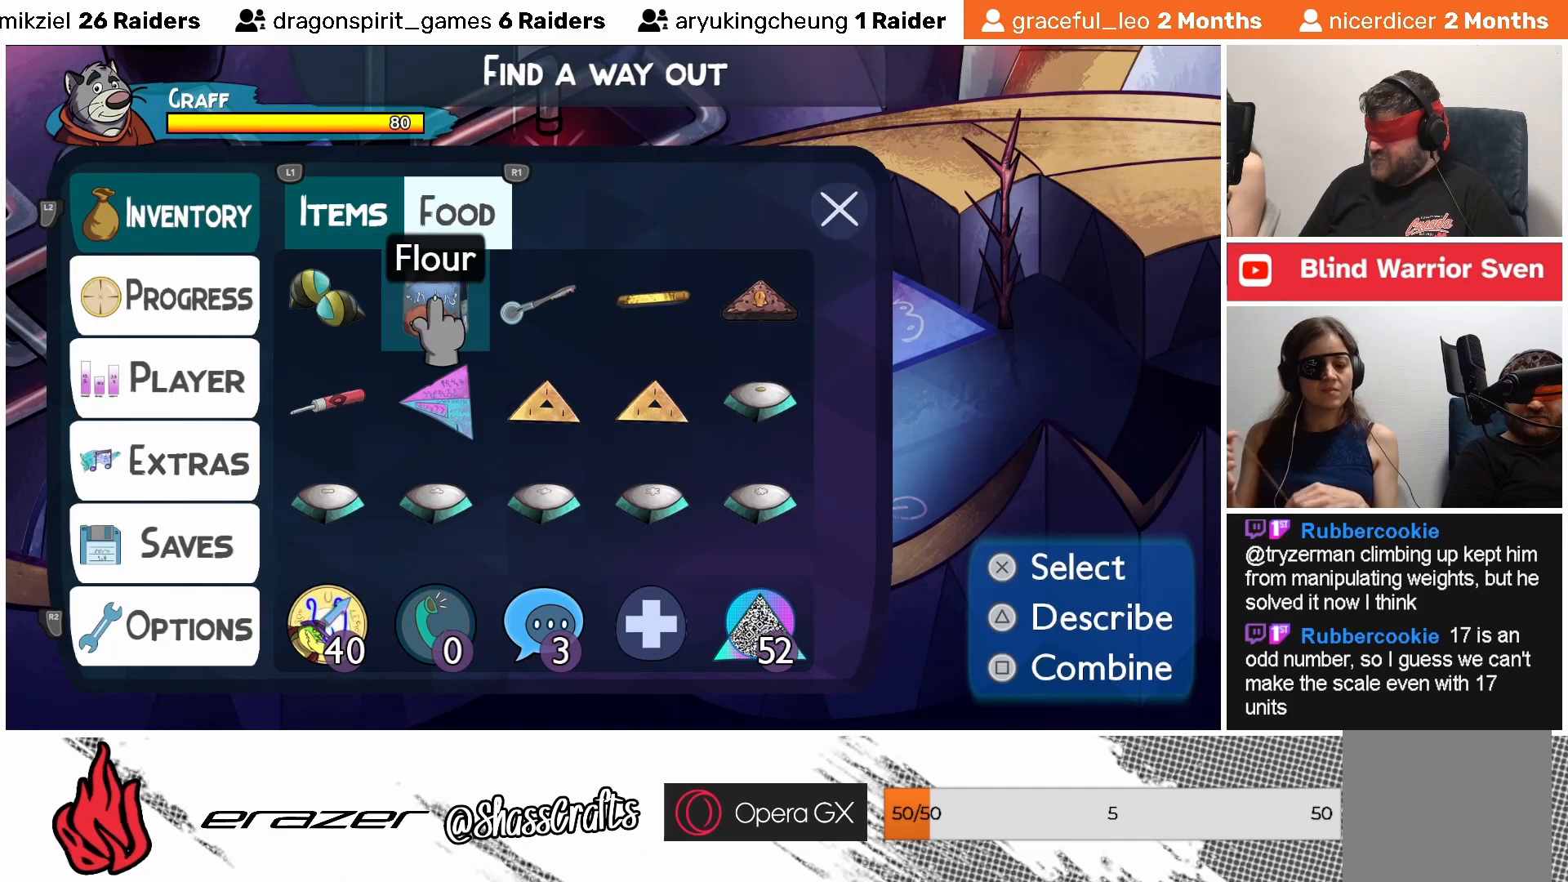
{"buttons": ["DPAD_RIGHT"], "left_stick": "center", "events": [[483, "DPAD_RIGHT", "down"]]}
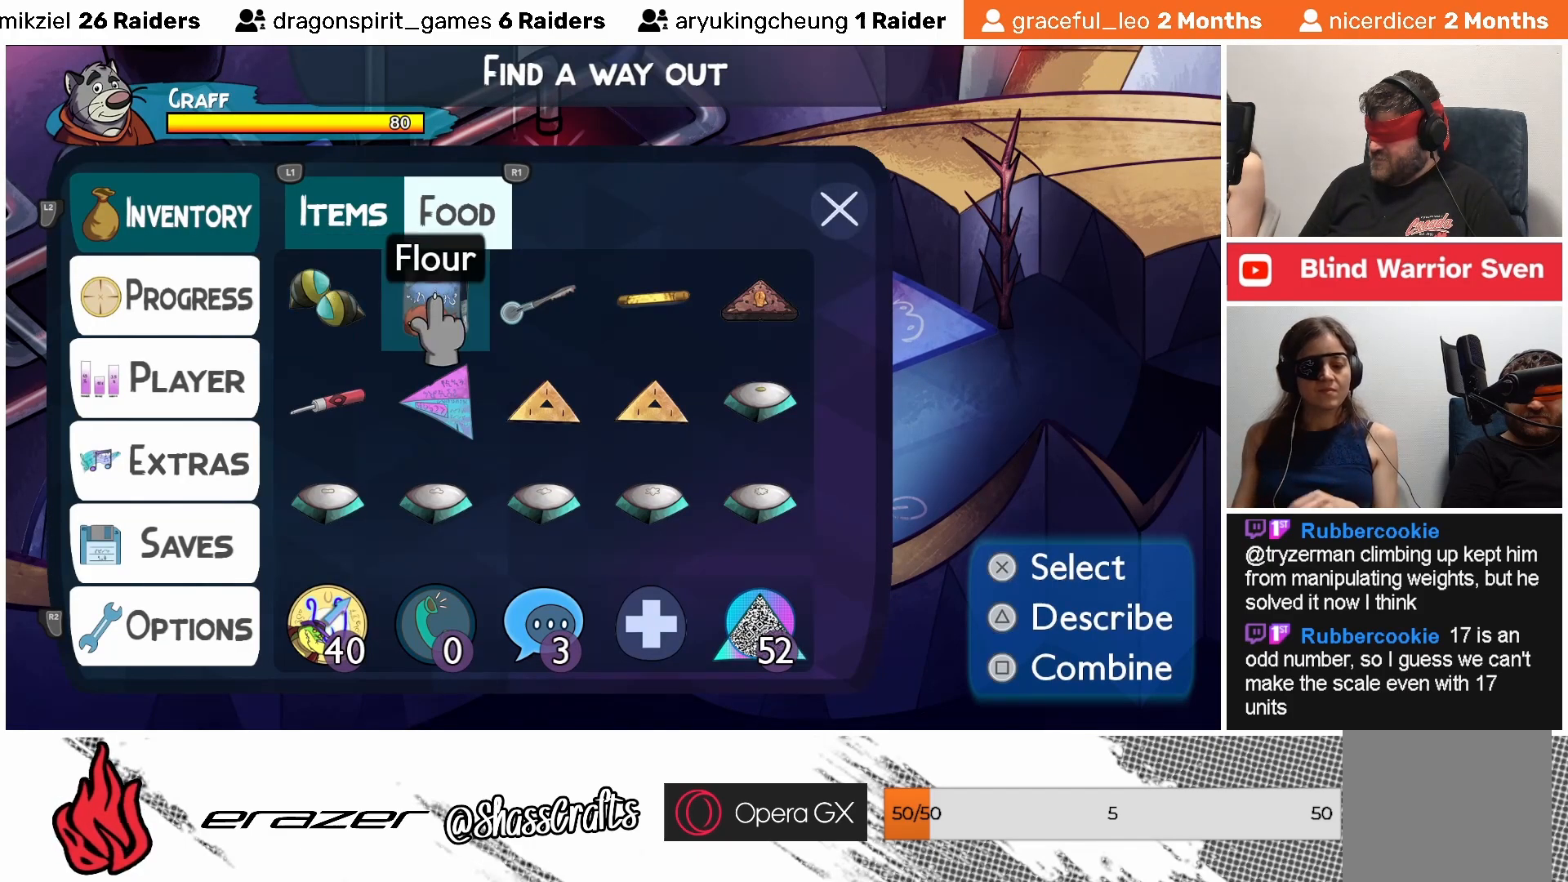
{"buttons": [], "left_stick": "center", "events": [[67, "DPAD_RIGHT", "up"]]}
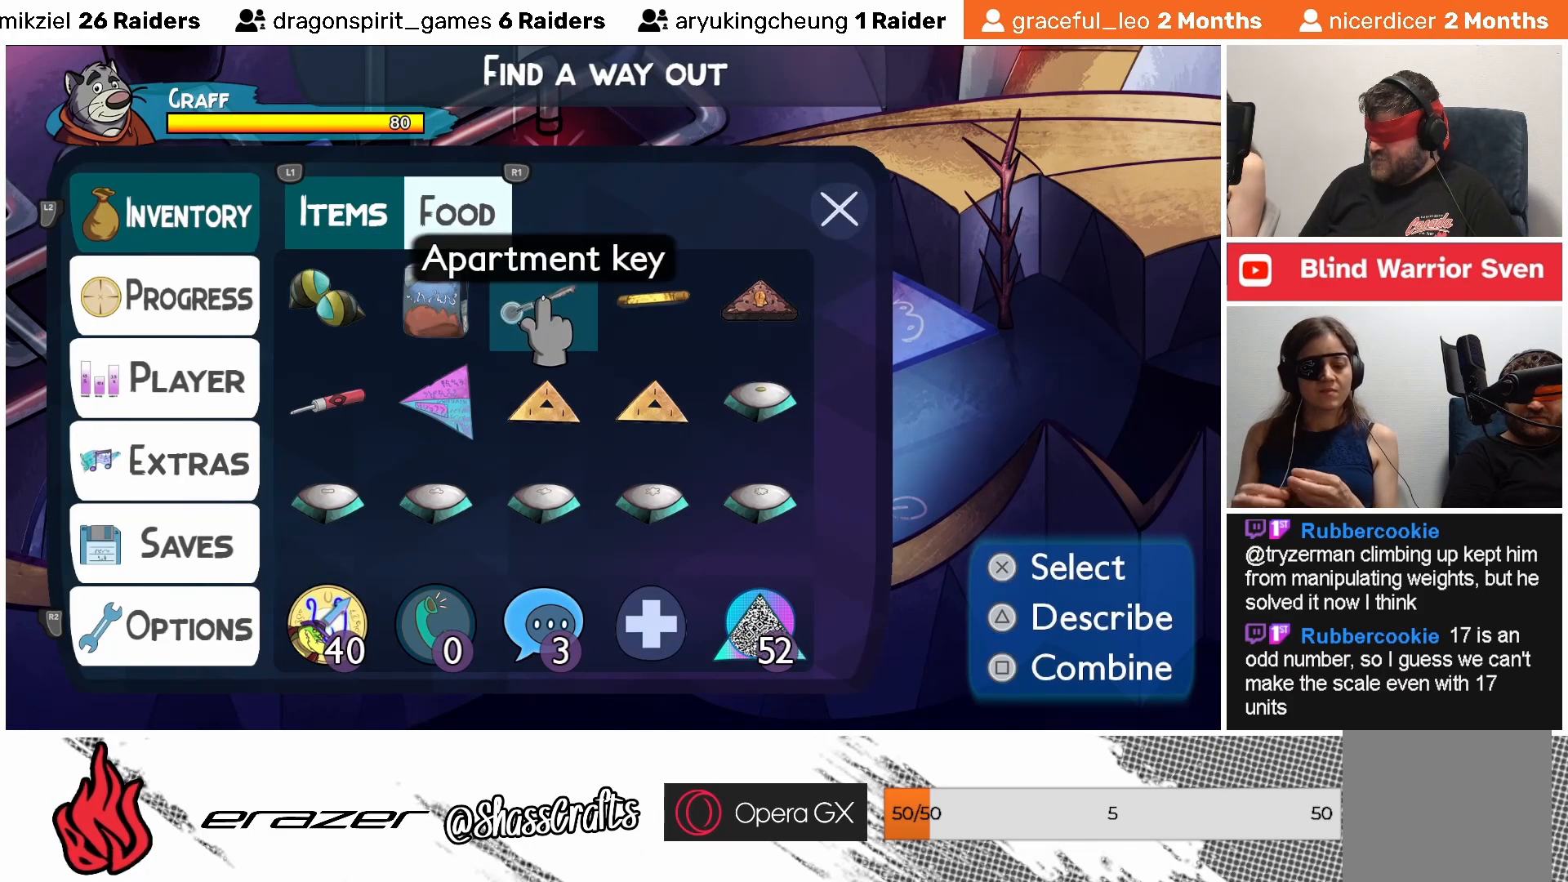
{"buttons": ["CROSS"], "left_stick": "center", "events": [[483, "CROSS", "down"]]}
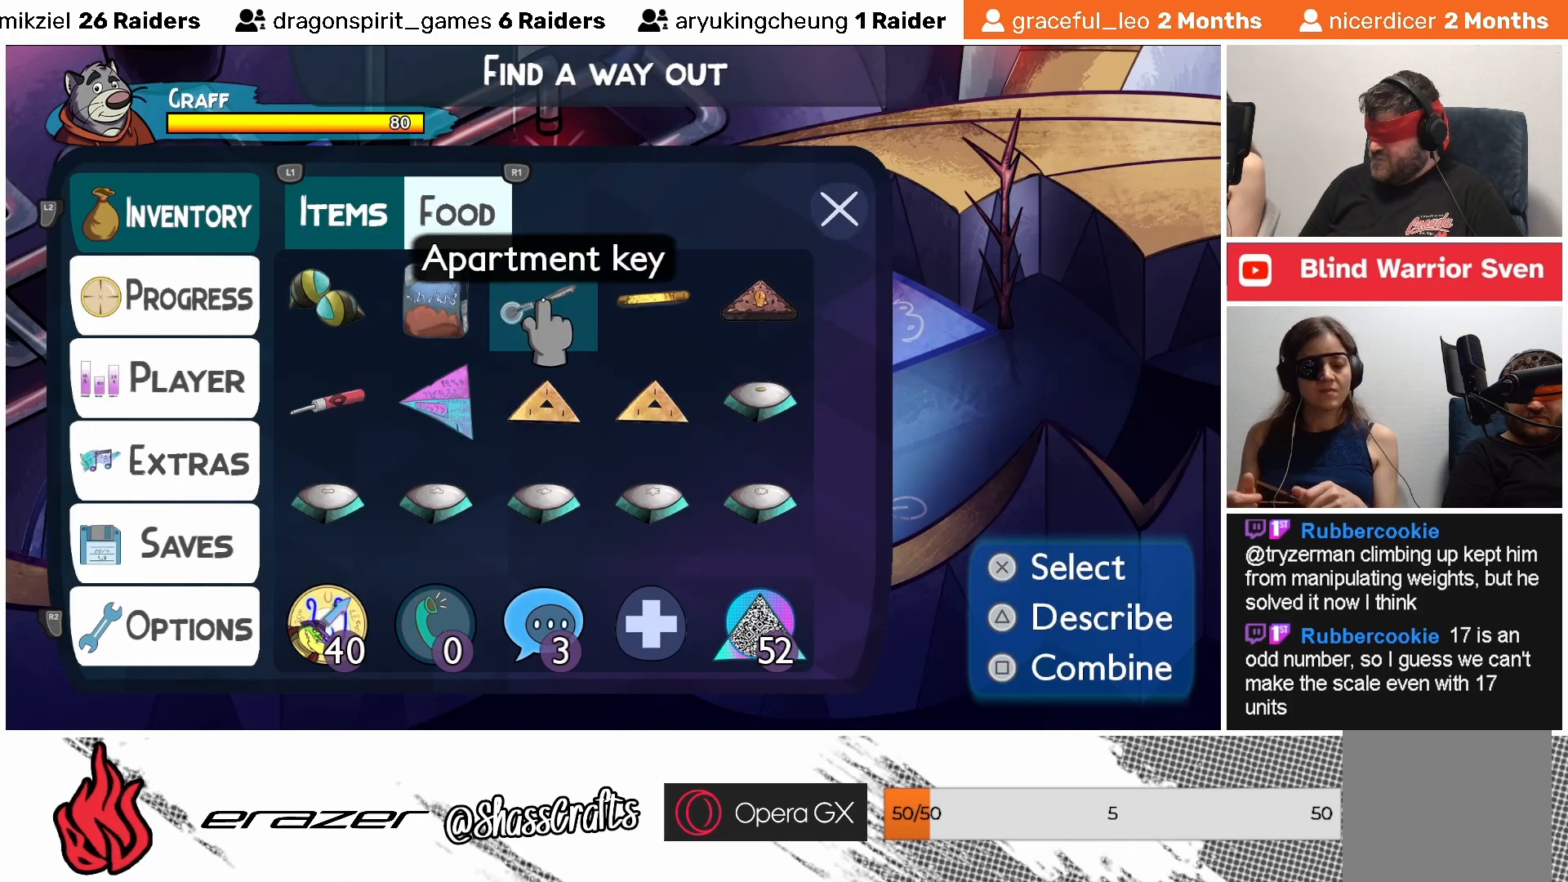
{"buttons": [], "left_stick": "center", "events": [[83, "CROSS", "up"]]}
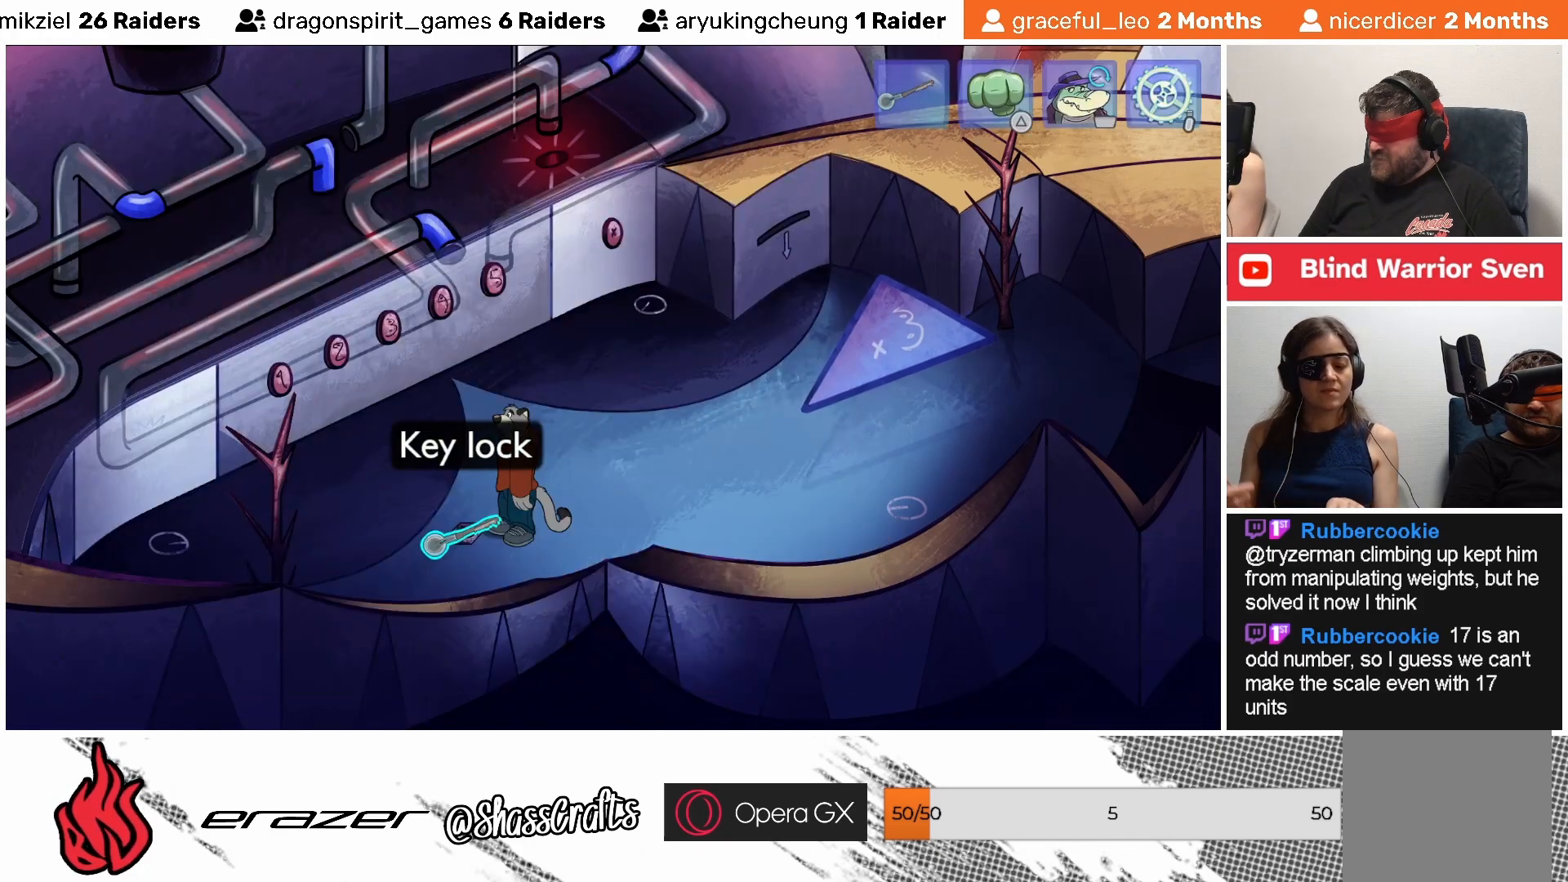
{"buttons": [], "left_stick": "center", "events": []}
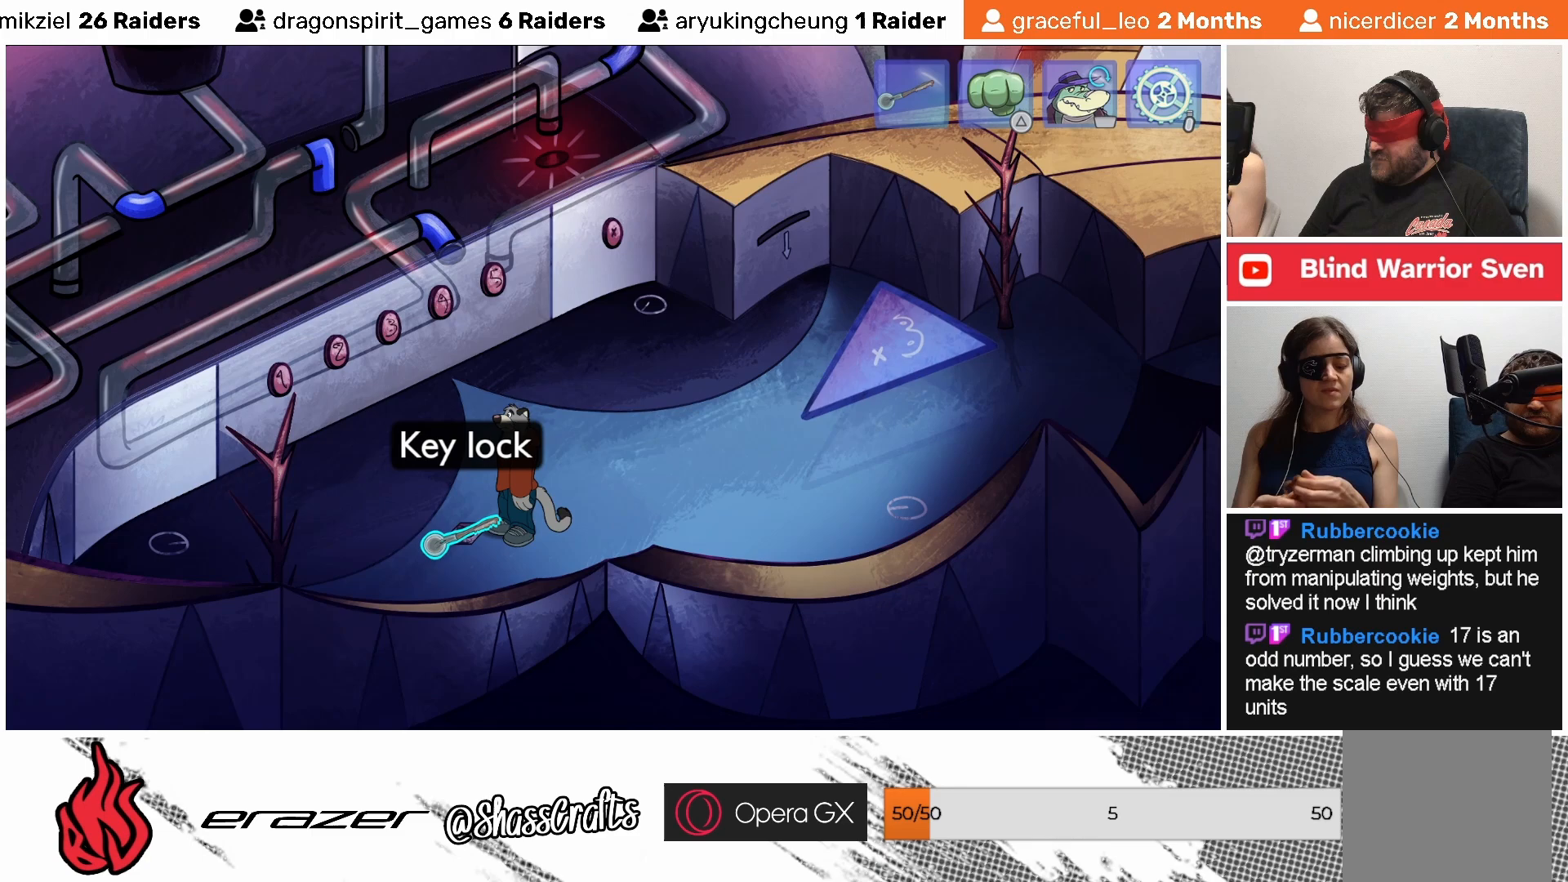
{"buttons": ["CROSS"], "left_stick": "center", "events": [[483, "CROSS", "down"]]}
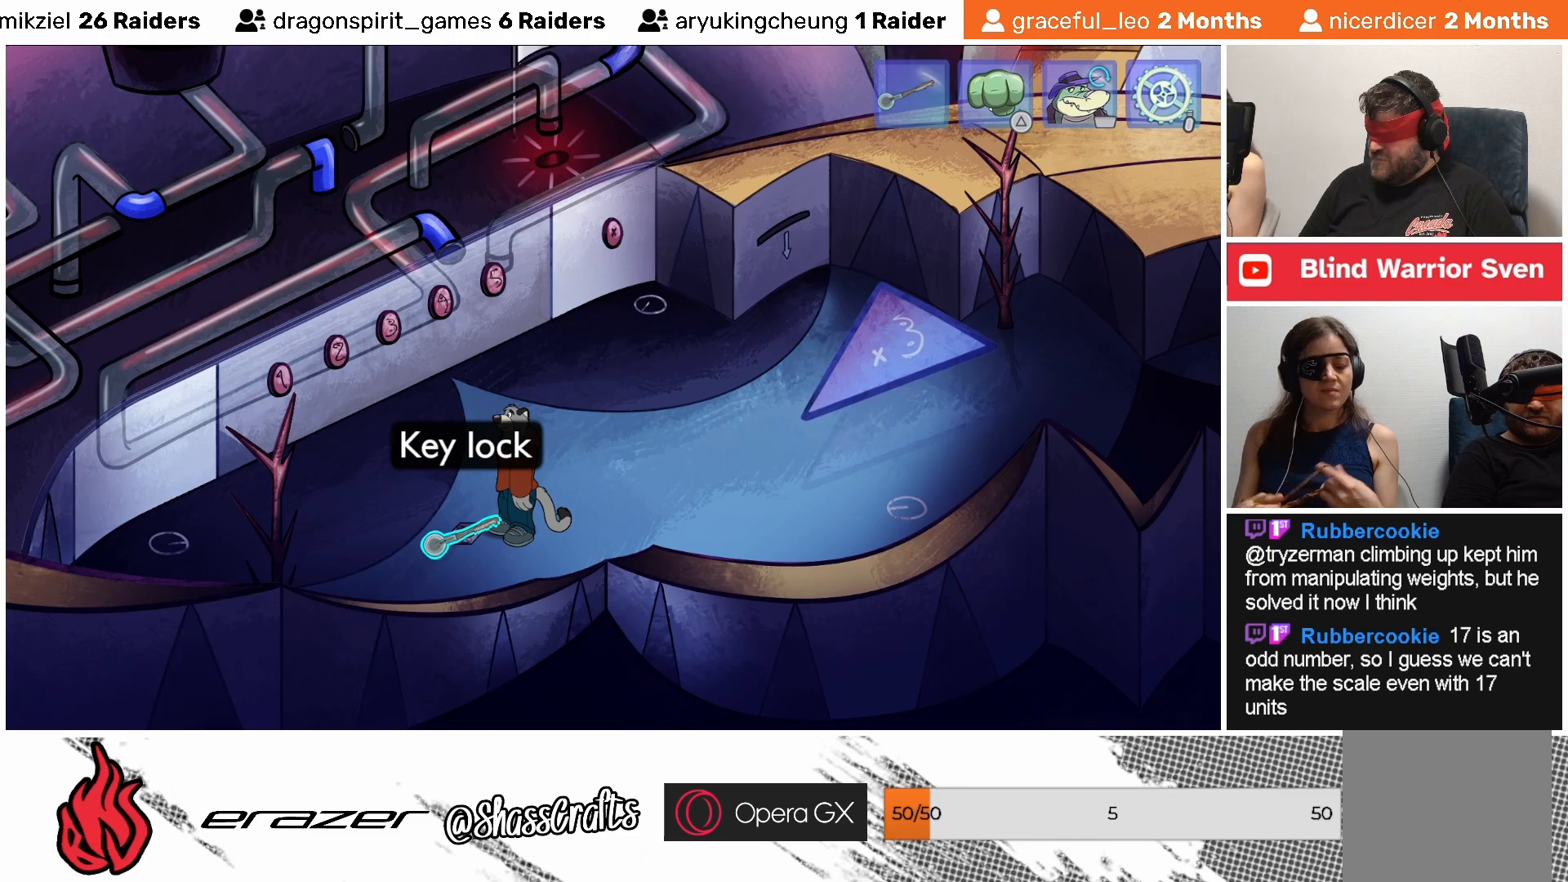
{"buttons": [], "left_stick": "center", "events": [[33, "CROSS", "up"]]}